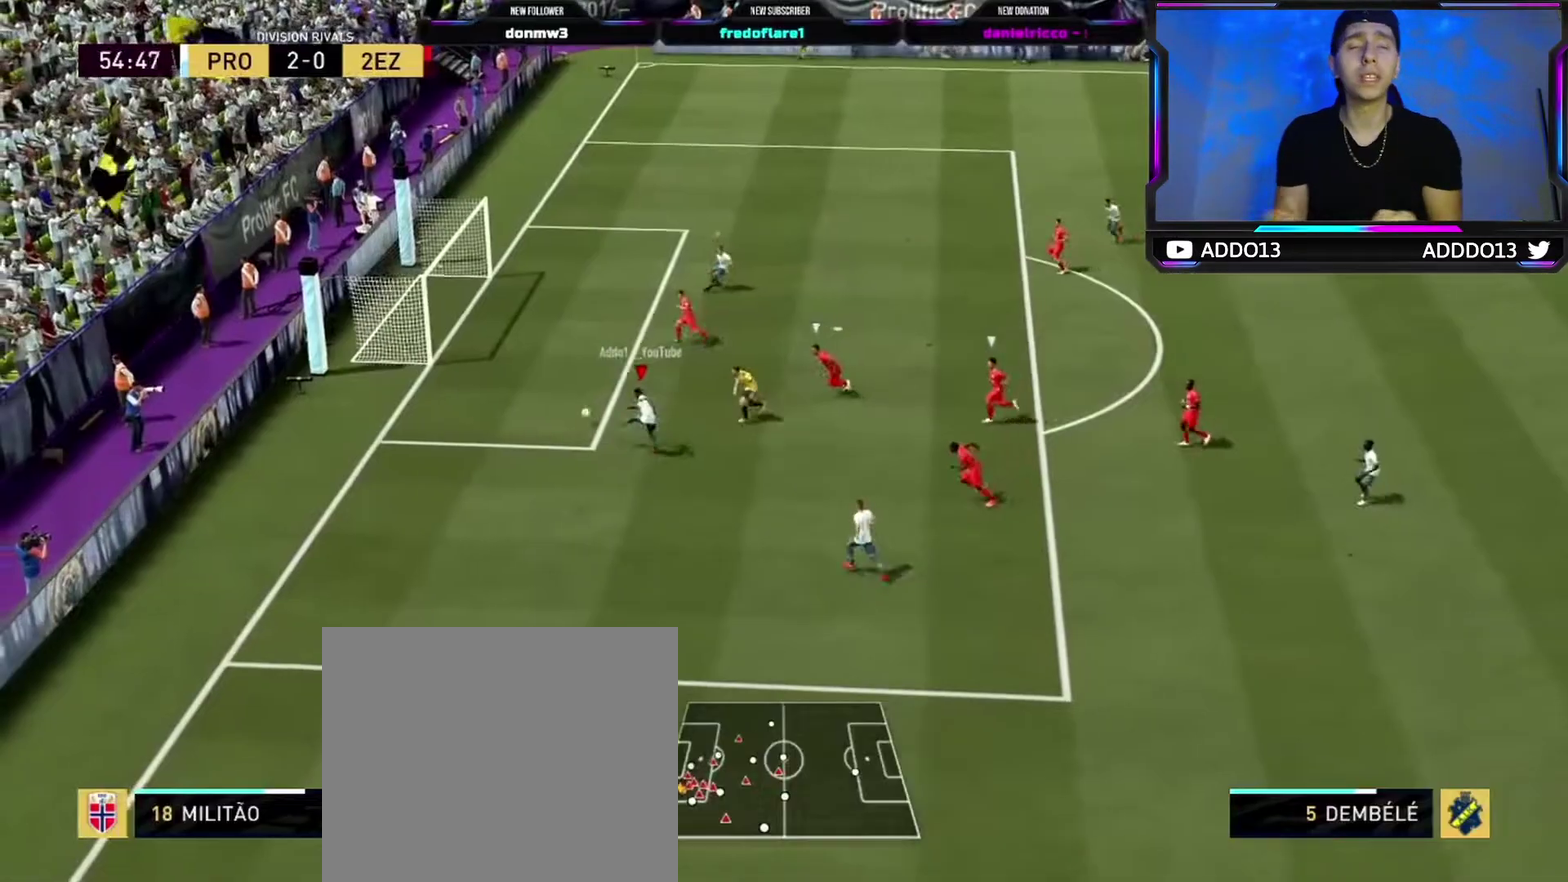
Gameplay with a controller (PlayStation layout); each line is a JSON object with the inputs held at the frame after it (dt_ms = milliseconds from this image to that frame). "events" lists button and stick changes between this image and that frame as [ms after this image, input, new state], when the widget could be followed in between.
{"dt_ms": 300, "buttons": [], "left_stick": "center", "right_stick": "center", "events": []}
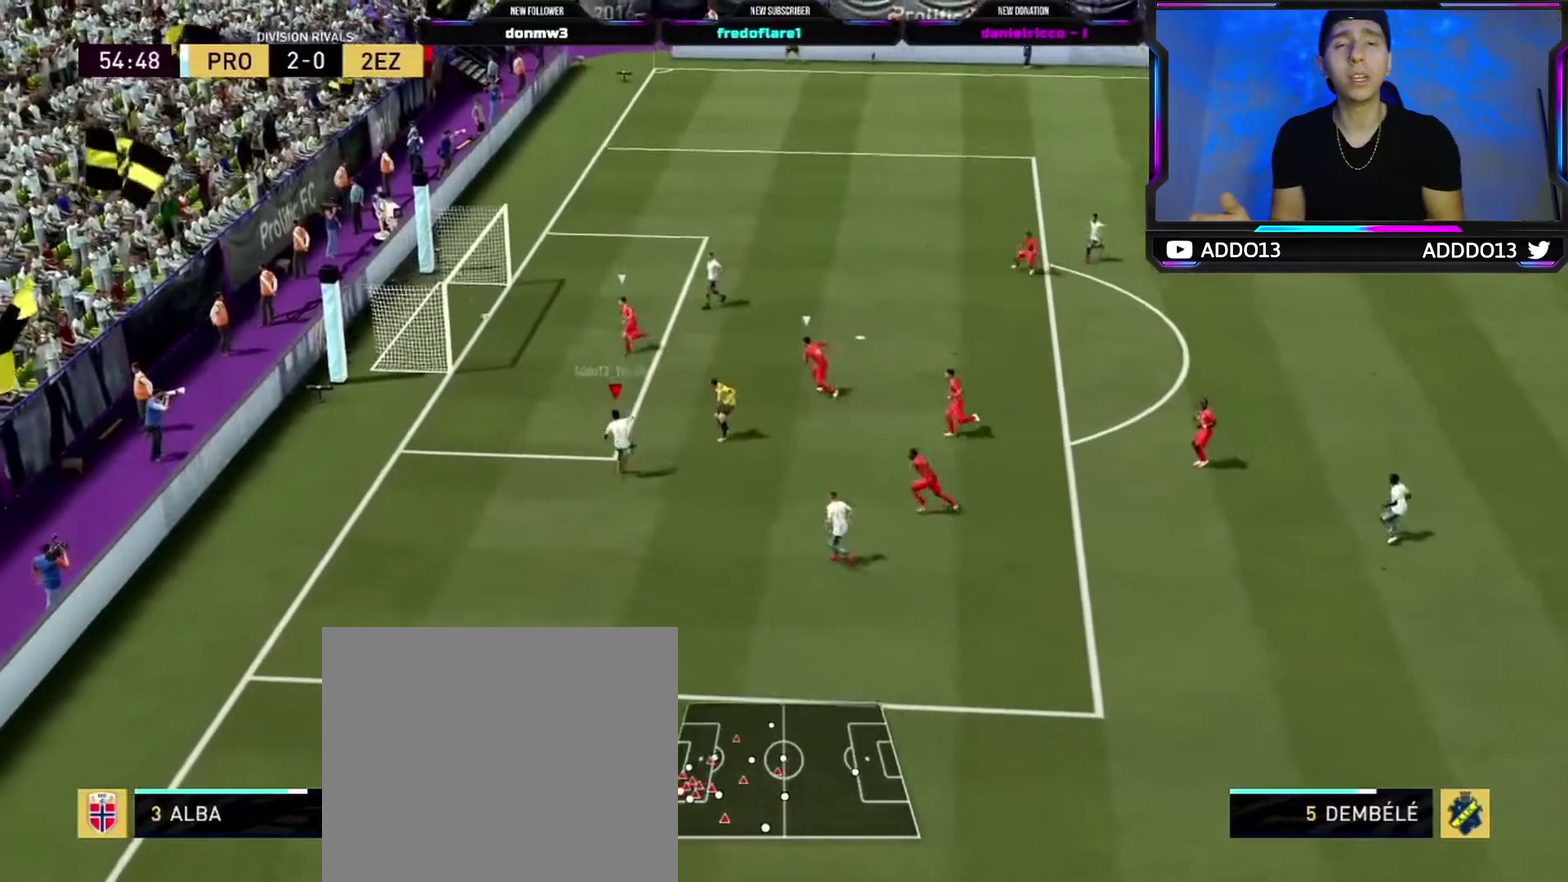
{"dt_ms": 600, "buttons": [], "left_stick": "center", "right_stick": "center", "events": []}
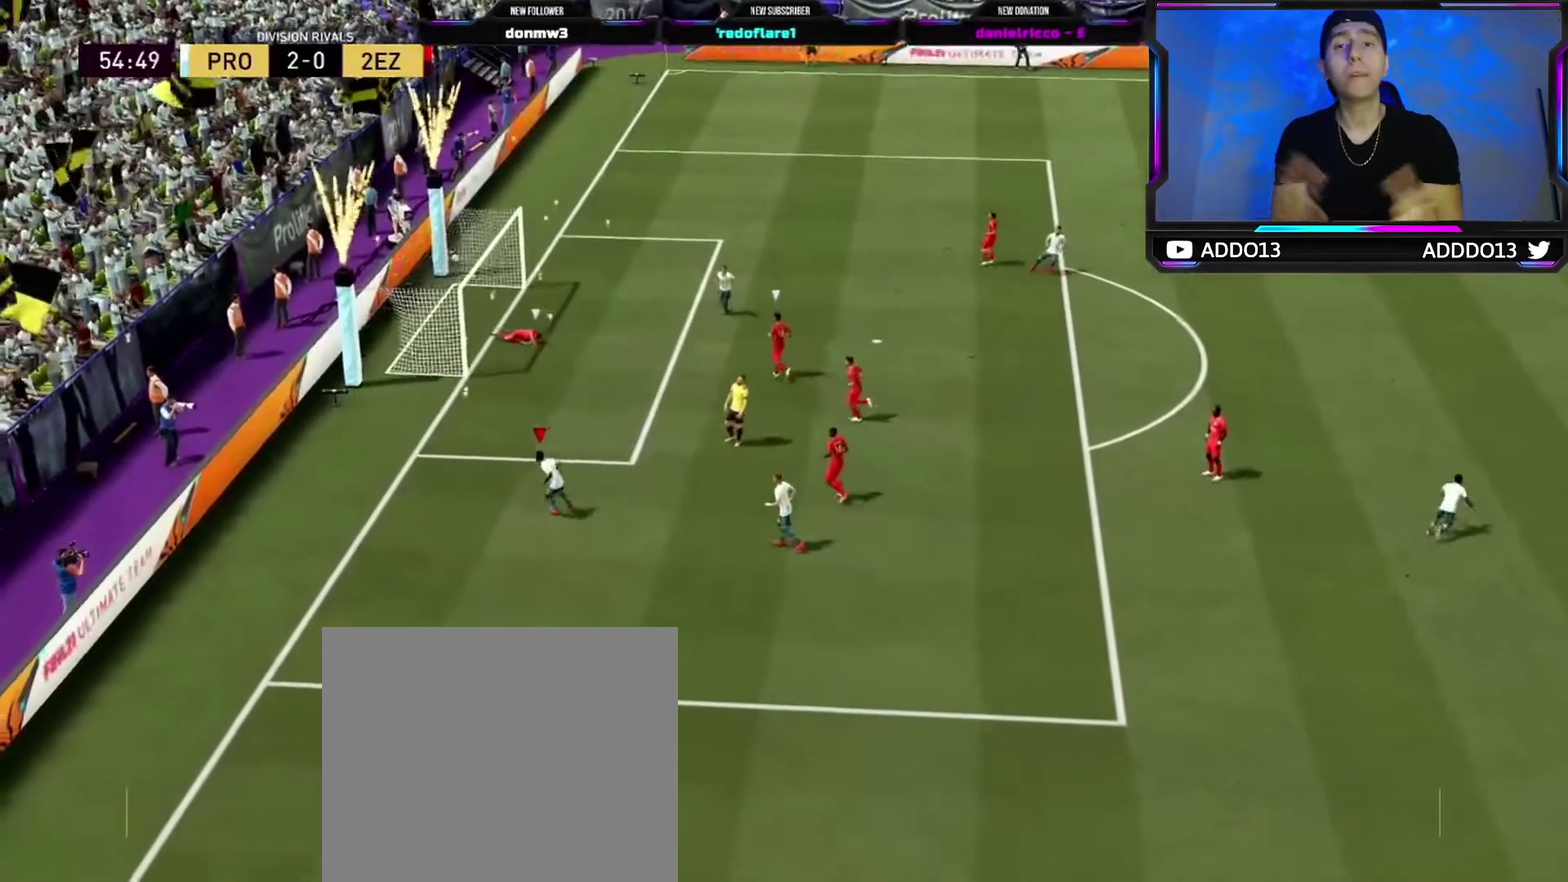
{"dt_ms": 600, "buttons": [], "left_stick": "center", "right_stick": "center", "events": []}
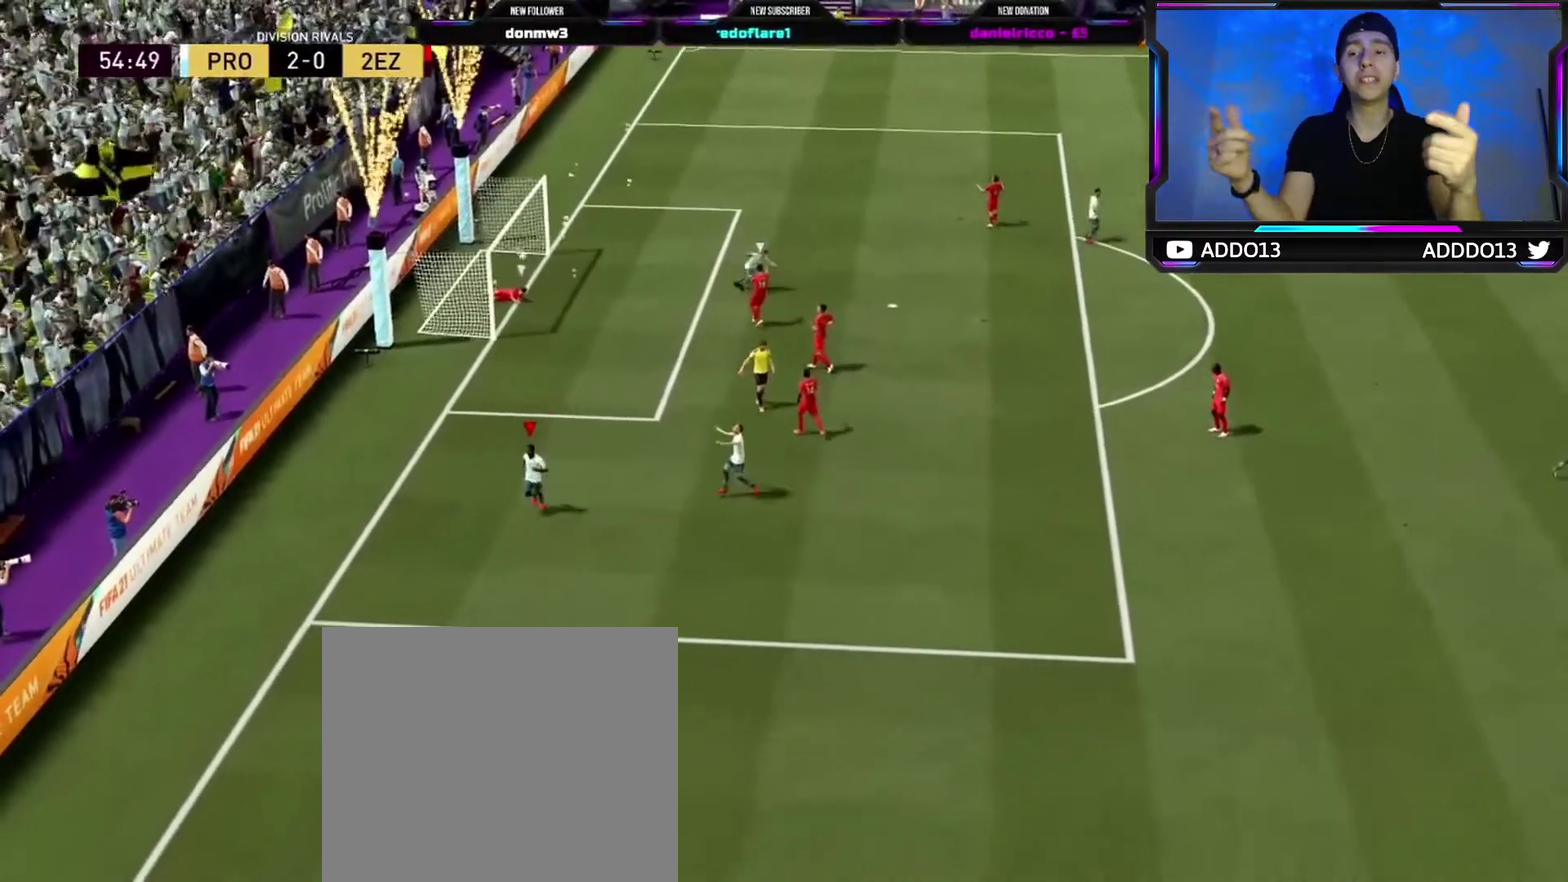
{"dt_ms": 500, "buttons": [], "left_stick": "center", "right_stick": "center", "events": []}
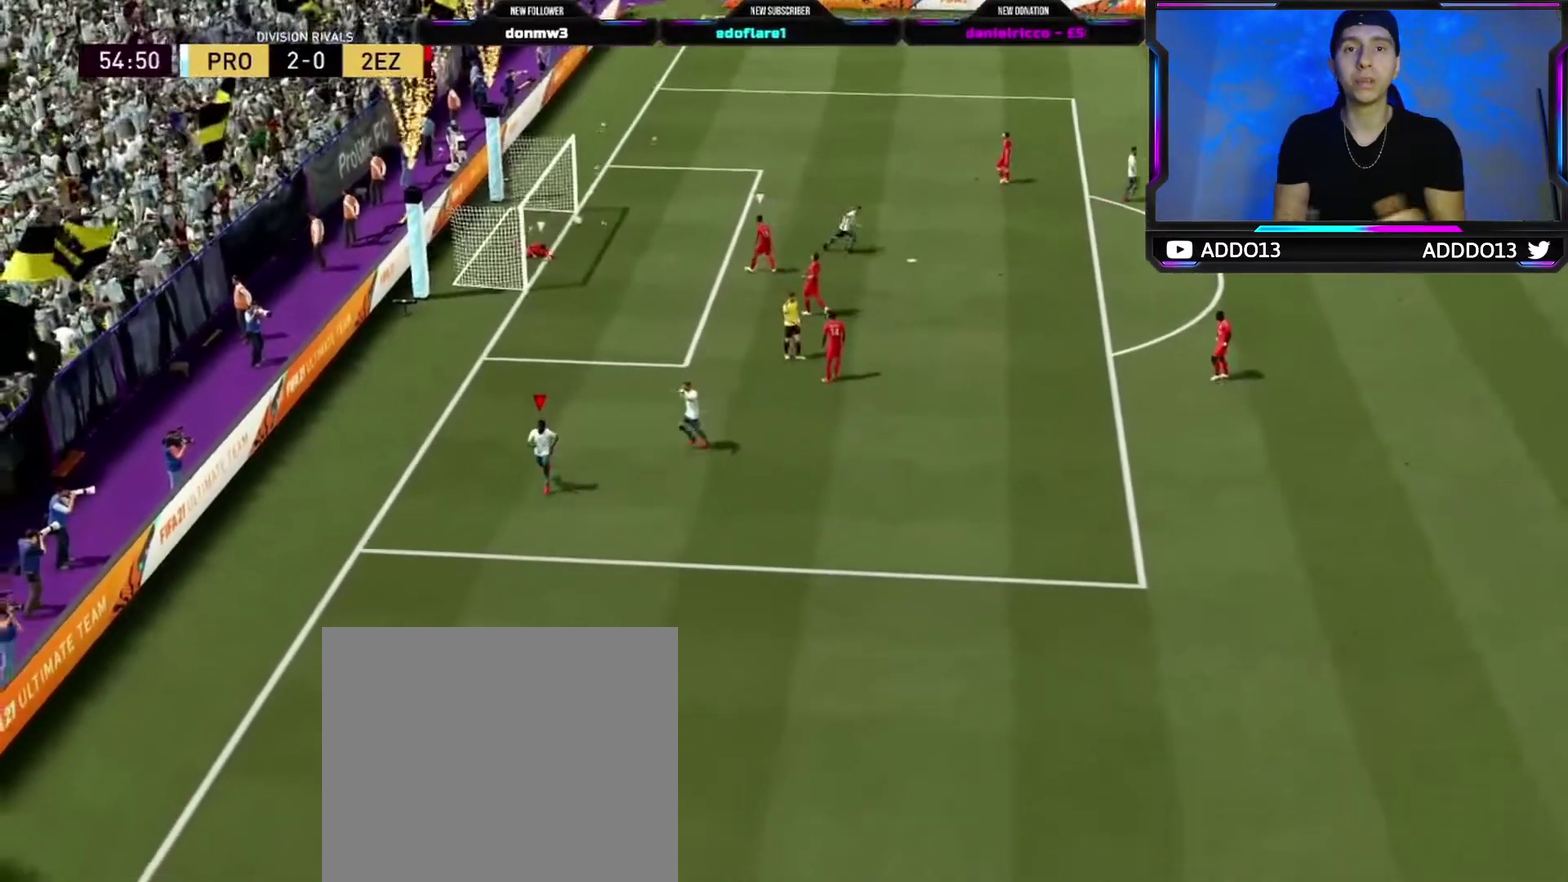
{"dt_ms": 600, "buttons": ["R2"], "left_stick": "up-right", "right_stick": "center", "events": [[100, "R2", "down"], [117, "left_stick", "up-right"]]}
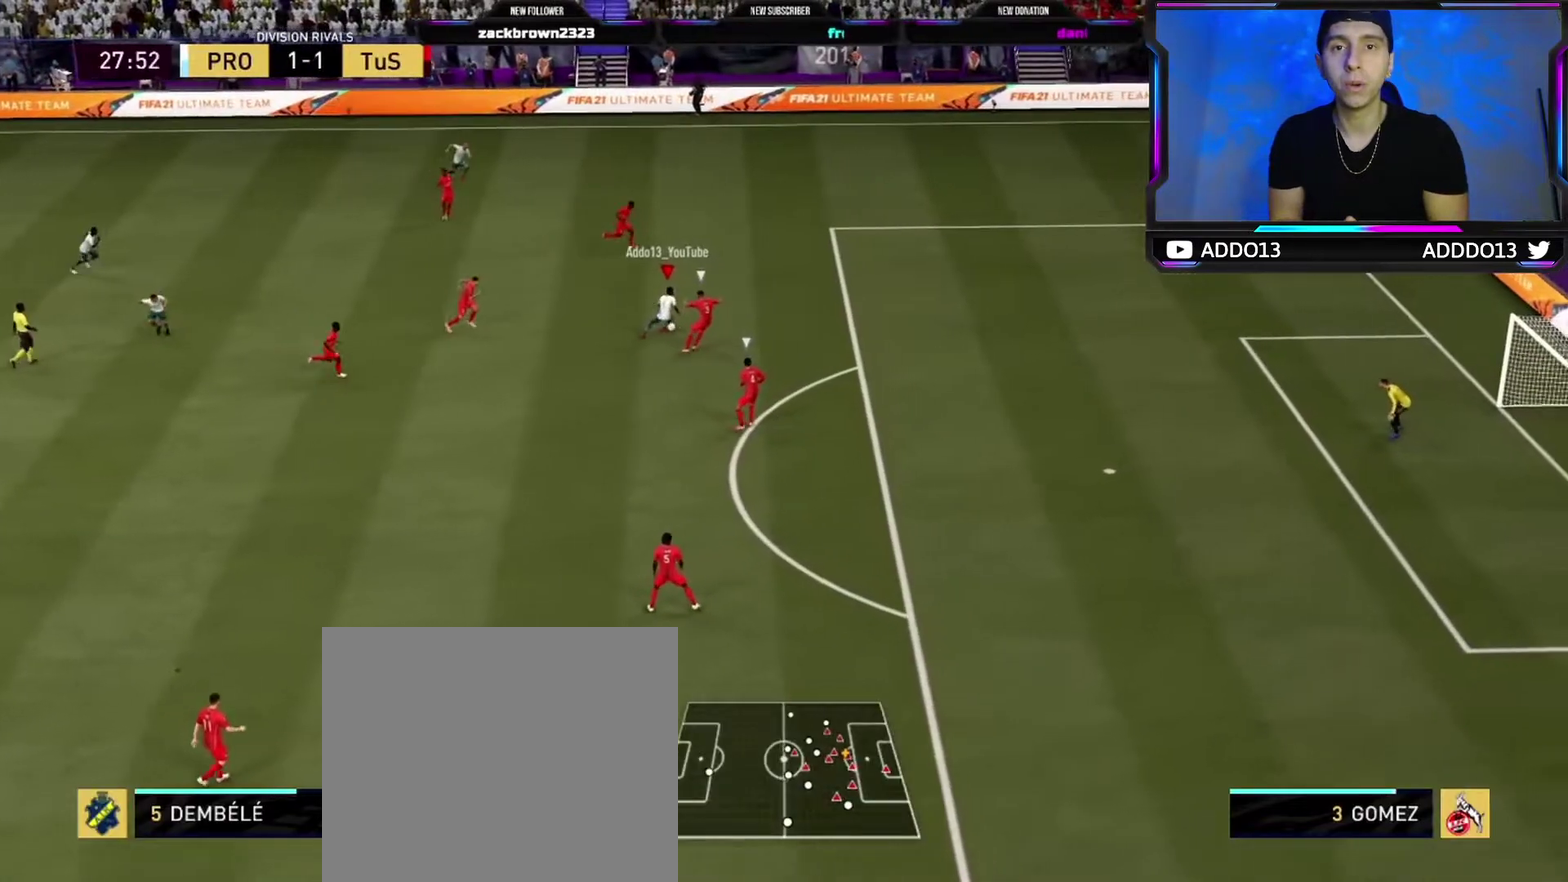
{"dt_ms": 500, "buttons": ["R2"], "left_stick": "up-right", "right_stick": "center", "events": [[17, "CIRCLE", "down"], [83, "CIRCLE", "up"], [83, "CROSS", "down"], [83, "left_stick", "right"], [167, "CROSS", "up"], [417, "left_stick", "up-right"]]}
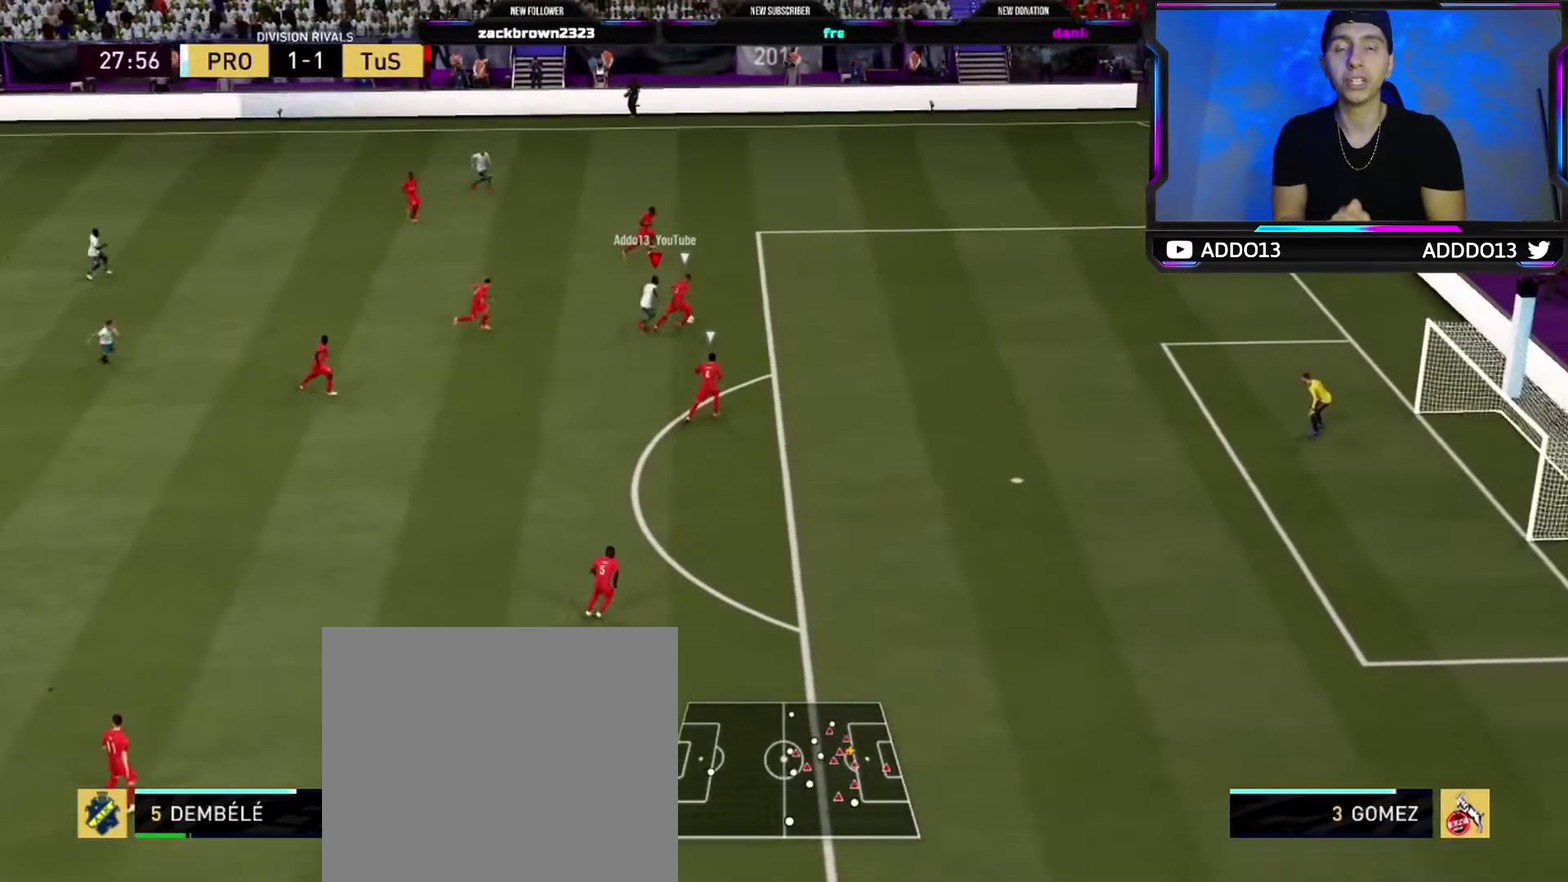
{"dt_ms": 600, "buttons": ["L2", "R2"], "left_stick": "up-left", "right_stick": "center", "events": [[117, "L2", "down"], [133, "left_stick", "up"], [367, "left_stick", "up-left"]]}
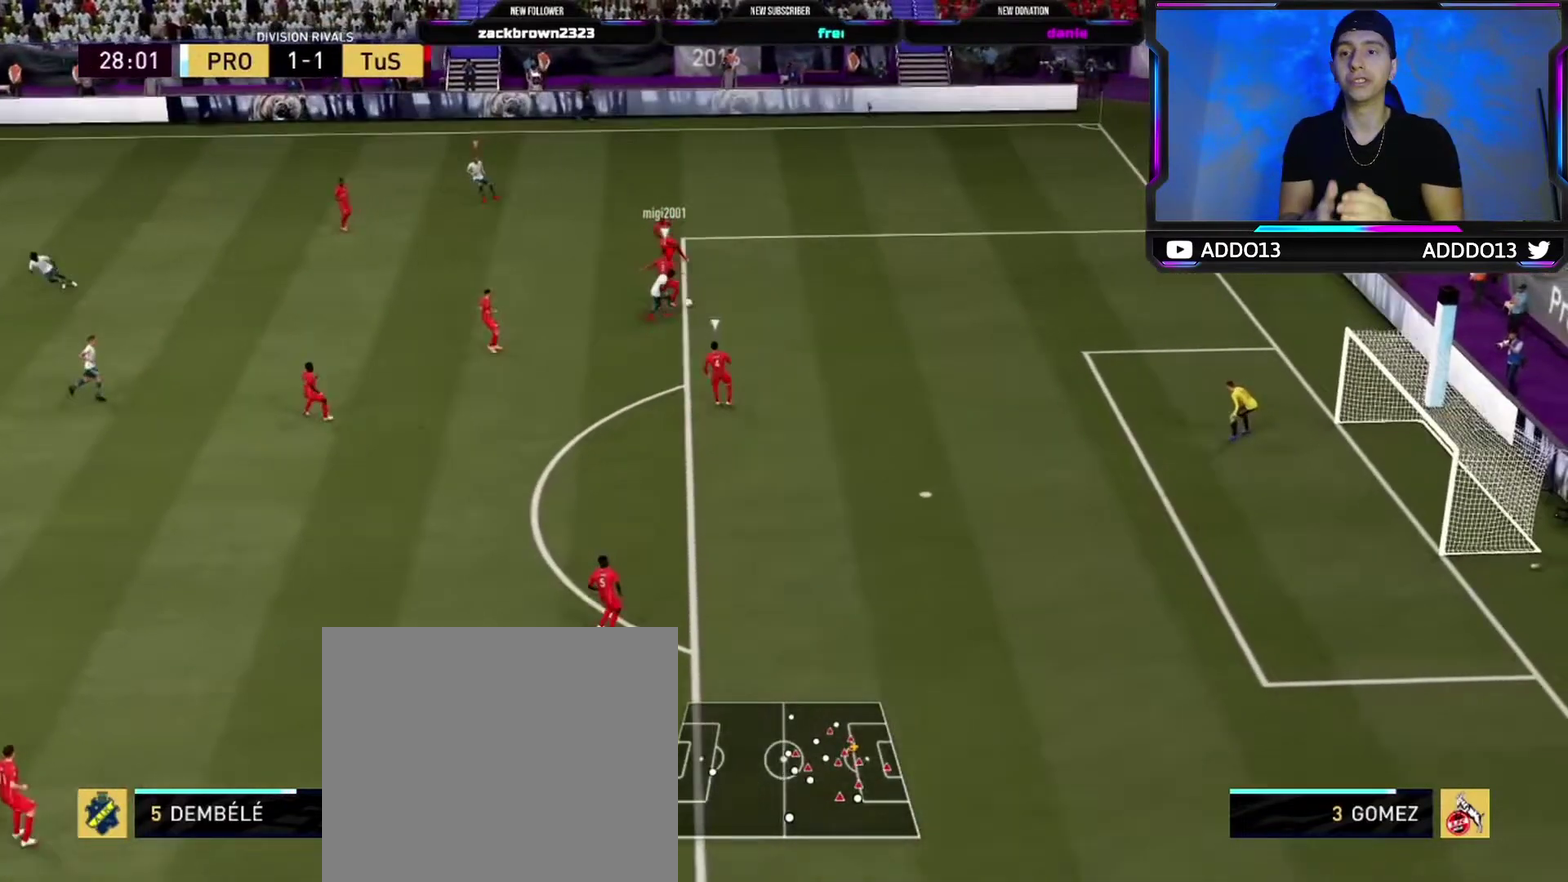
{"dt_ms": 300, "buttons": ["L1", "L2", "R2"], "left_stick": "up-right", "right_stick": "center", "events": [[67, "left_stick", "up"], [117, "left_stick", "up-right"], [267, "L1", "down"]]}
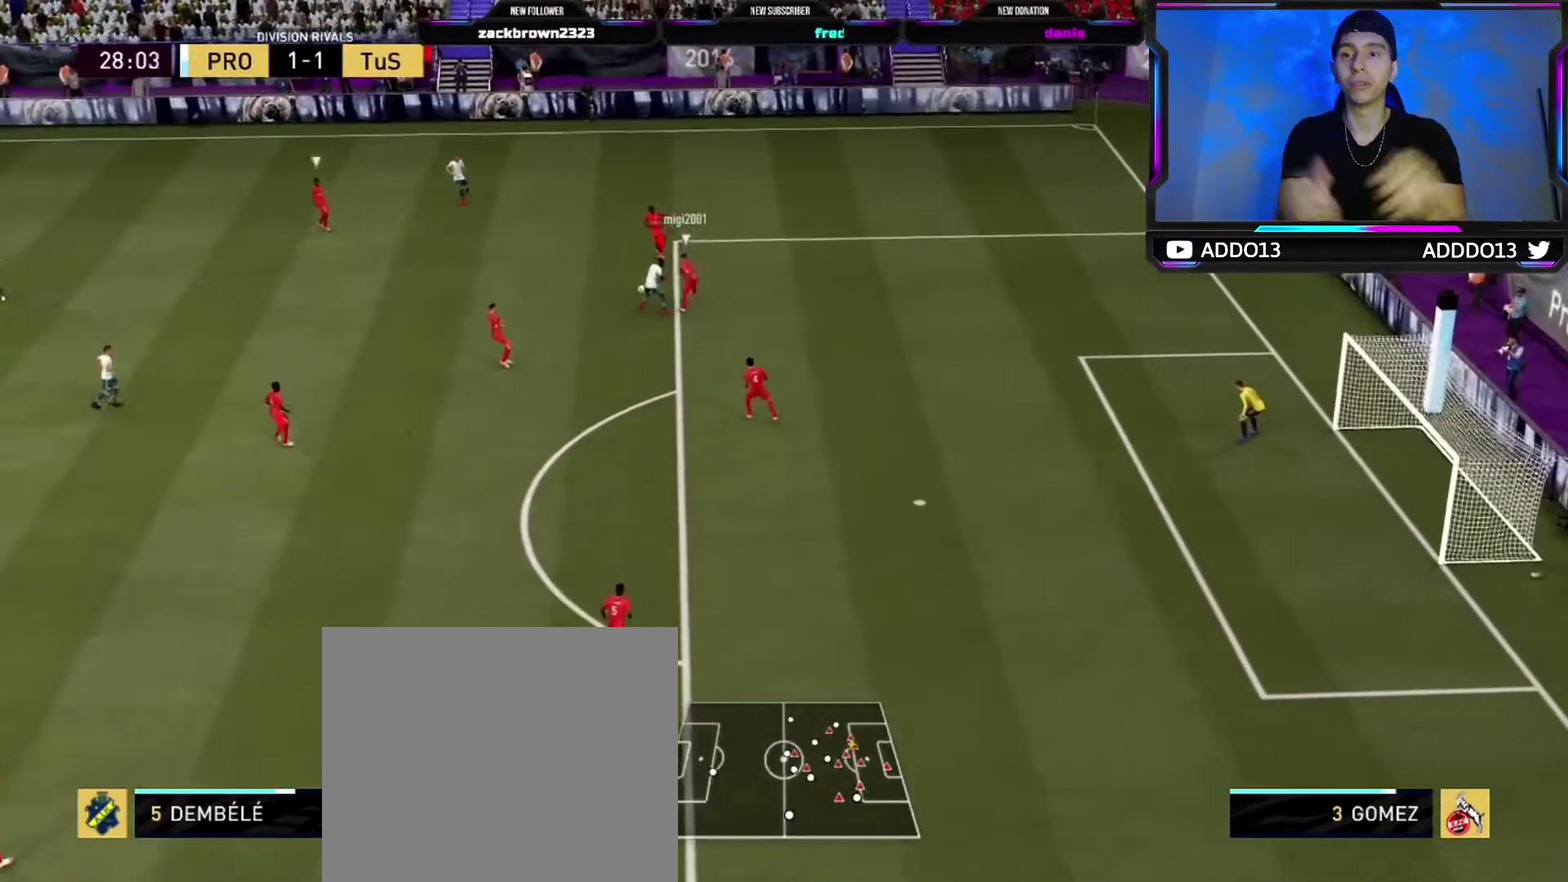
{"dt_ms": 300, "buttons": ["L2", "R2"], "left_stick": "right", "right_stick": "center", "events": [[83, "L1", "up"], [83, "left_stick", "down-right"], [283, "left_stick", "right"]]}
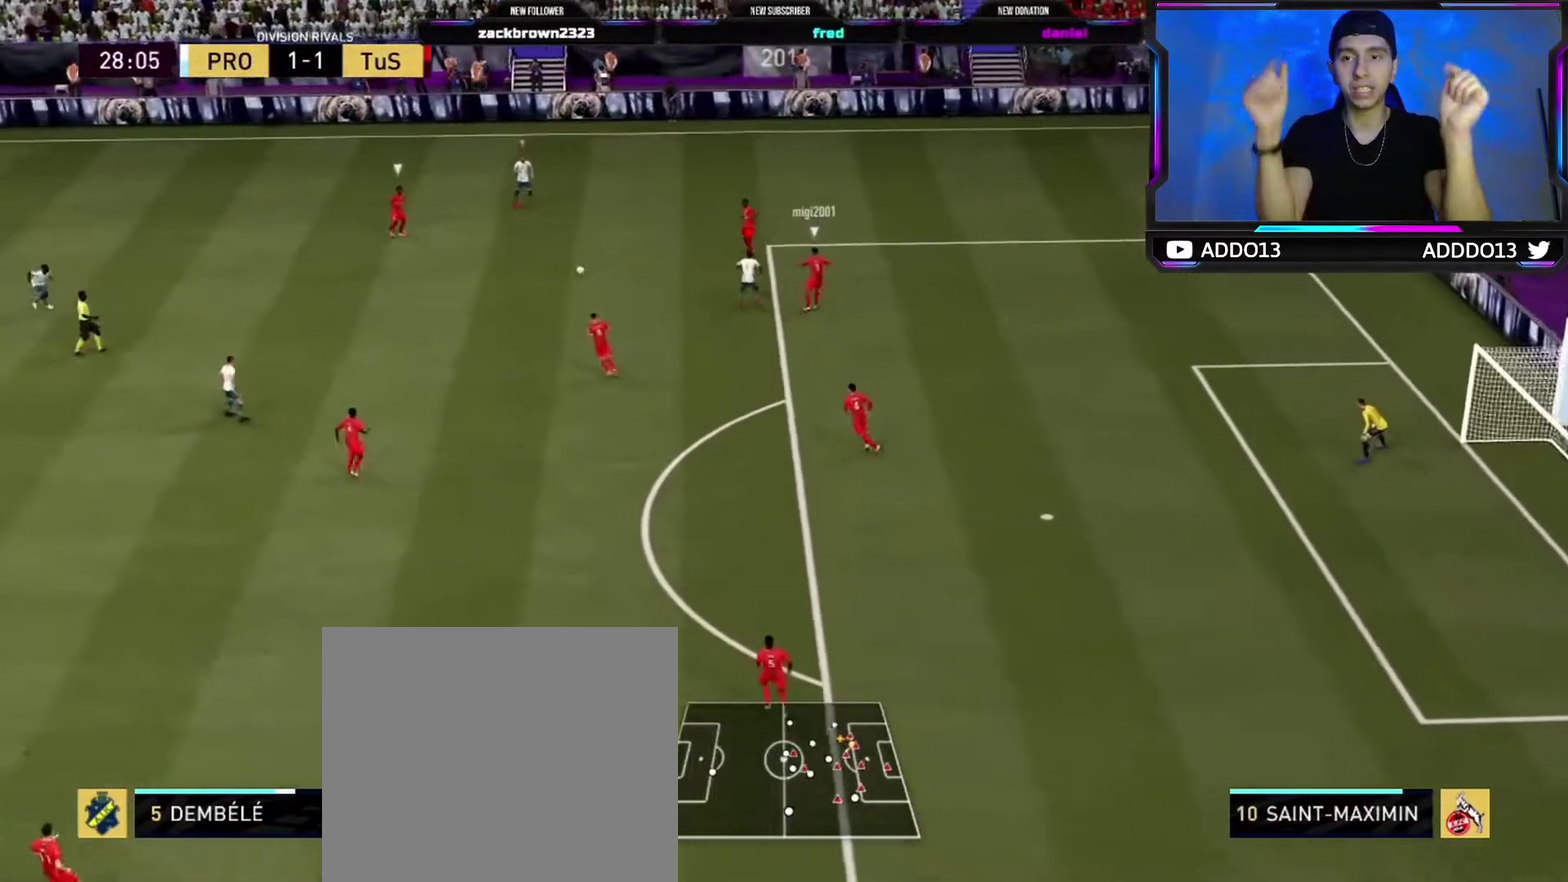
{"dt_ms": 900, "buttons": ["R2"], "left_stick": "up-right", "right_stick": "center", "events": [[67, "left_stick", "up-right"], [250, "L1", "down"], [367, "L1", "up"], [817, "L2", "up"]]}
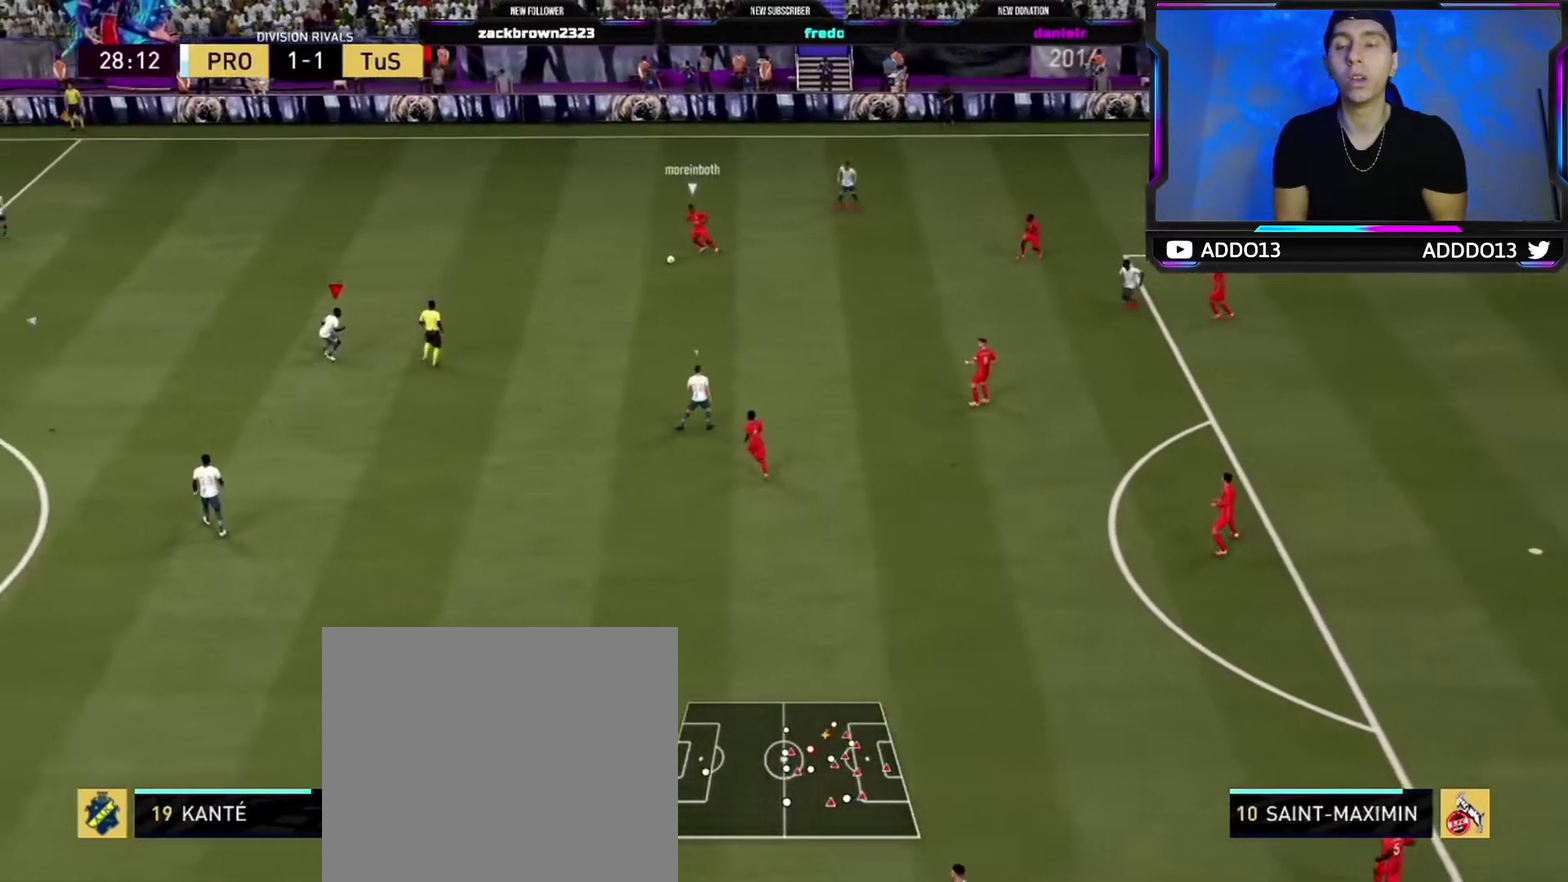
{"dt_ms": 300, "buttons": ["R2"], "left_stick": "up-right", "right_stick": "center", "events": []}
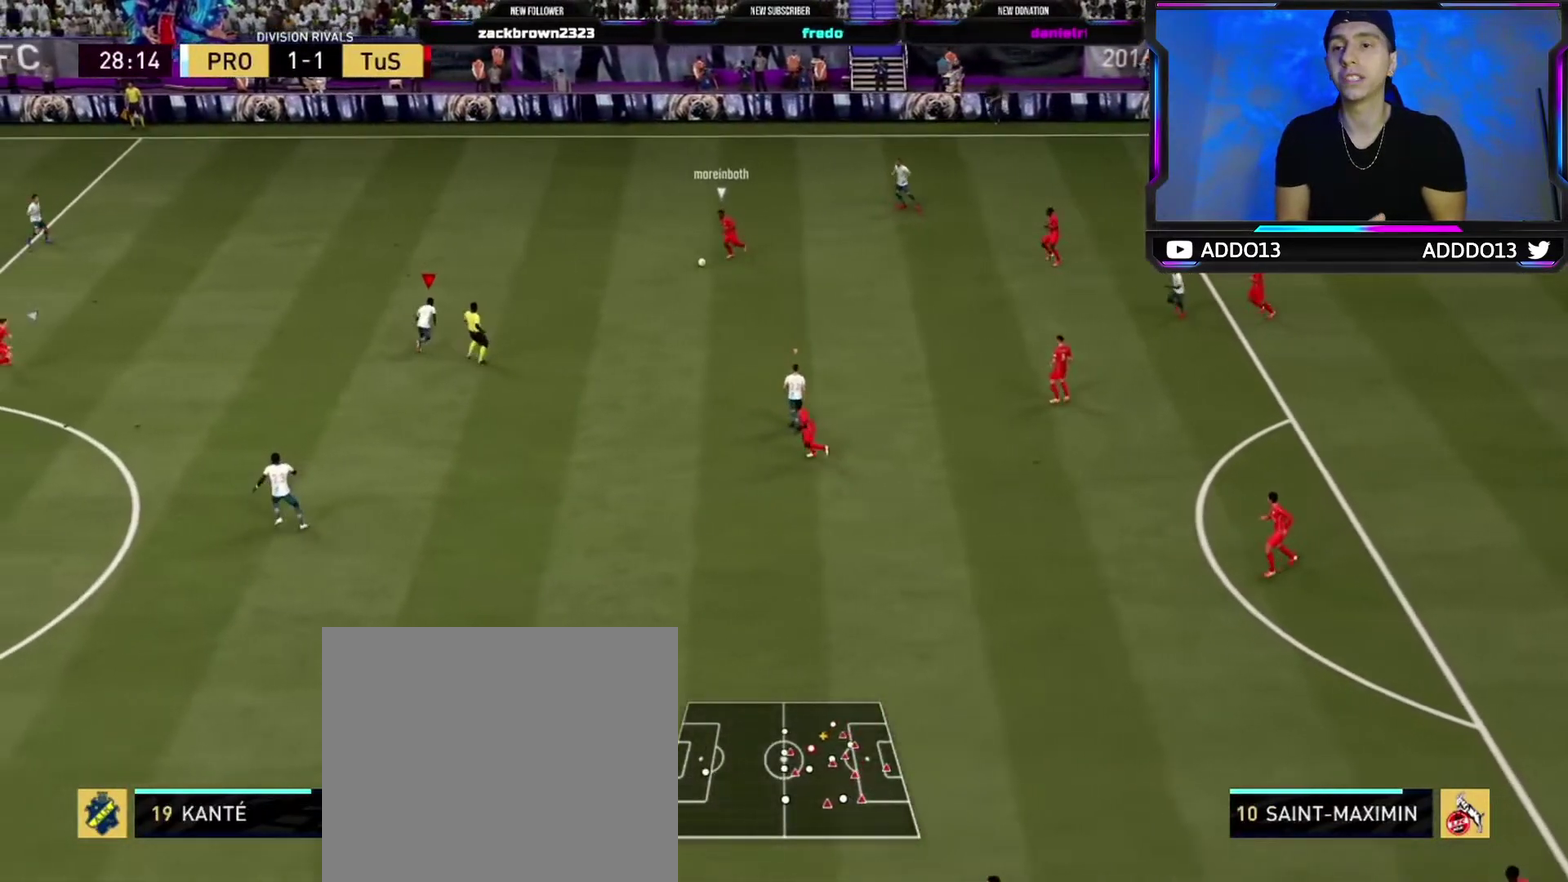
{"dt_ms": 500, "buttons": ["L2", "R2"], "left_stick": "down-right", "right_stick": "center", "events": [[133, "L2", "down"], [250, "left_stick", "right"], [417, "left_stick", "down-right"]]}
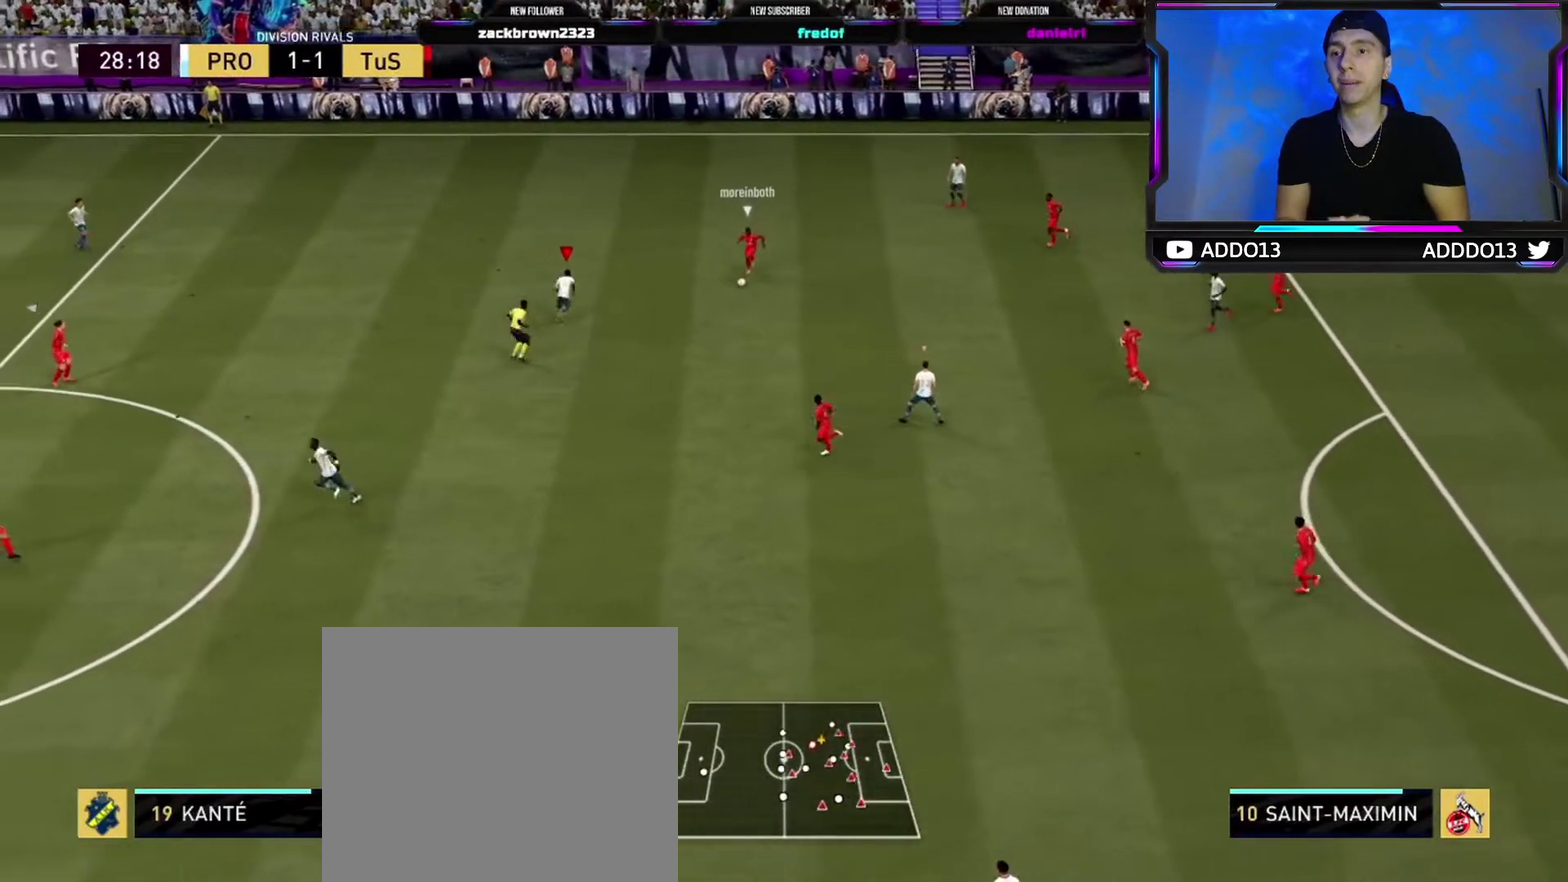
{"dt_ms": 500, "buttons": ["L2", "R2"], "left_stick": "down", "right_stick": "center", "events": [[500, "left_stick", "down"]]}
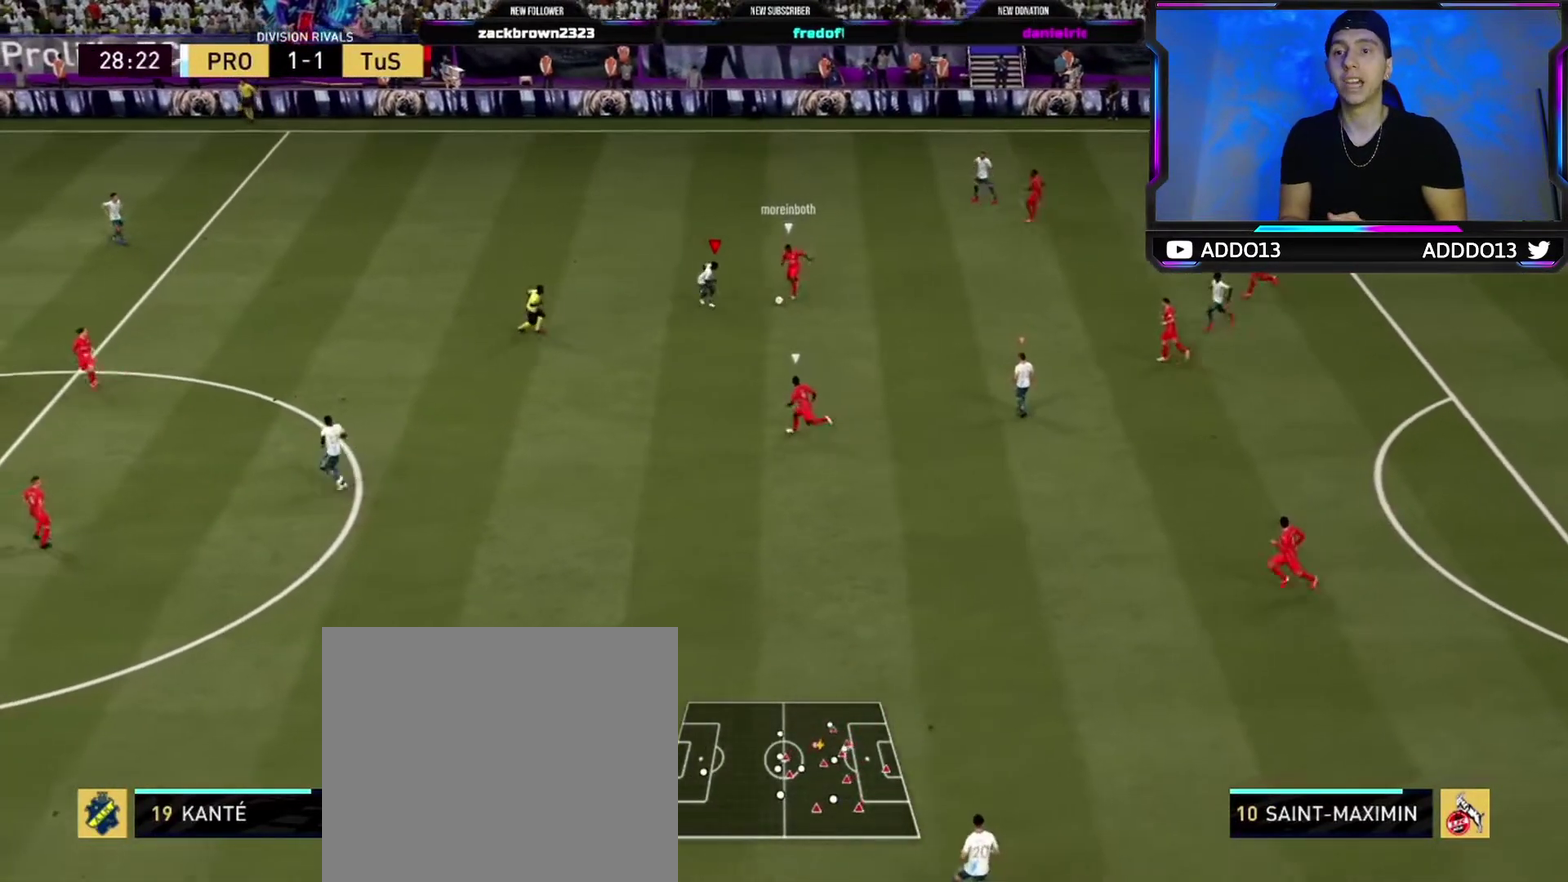
{"dt_ms": 500, "buttons": ["R2"], "left_stick": "down-right", "right_stick": "center", "events": [[200, "L1", "down"], [200, "left_stick", "down-right"], [300, "L1", "up"], [383, "L2", "up"]]}
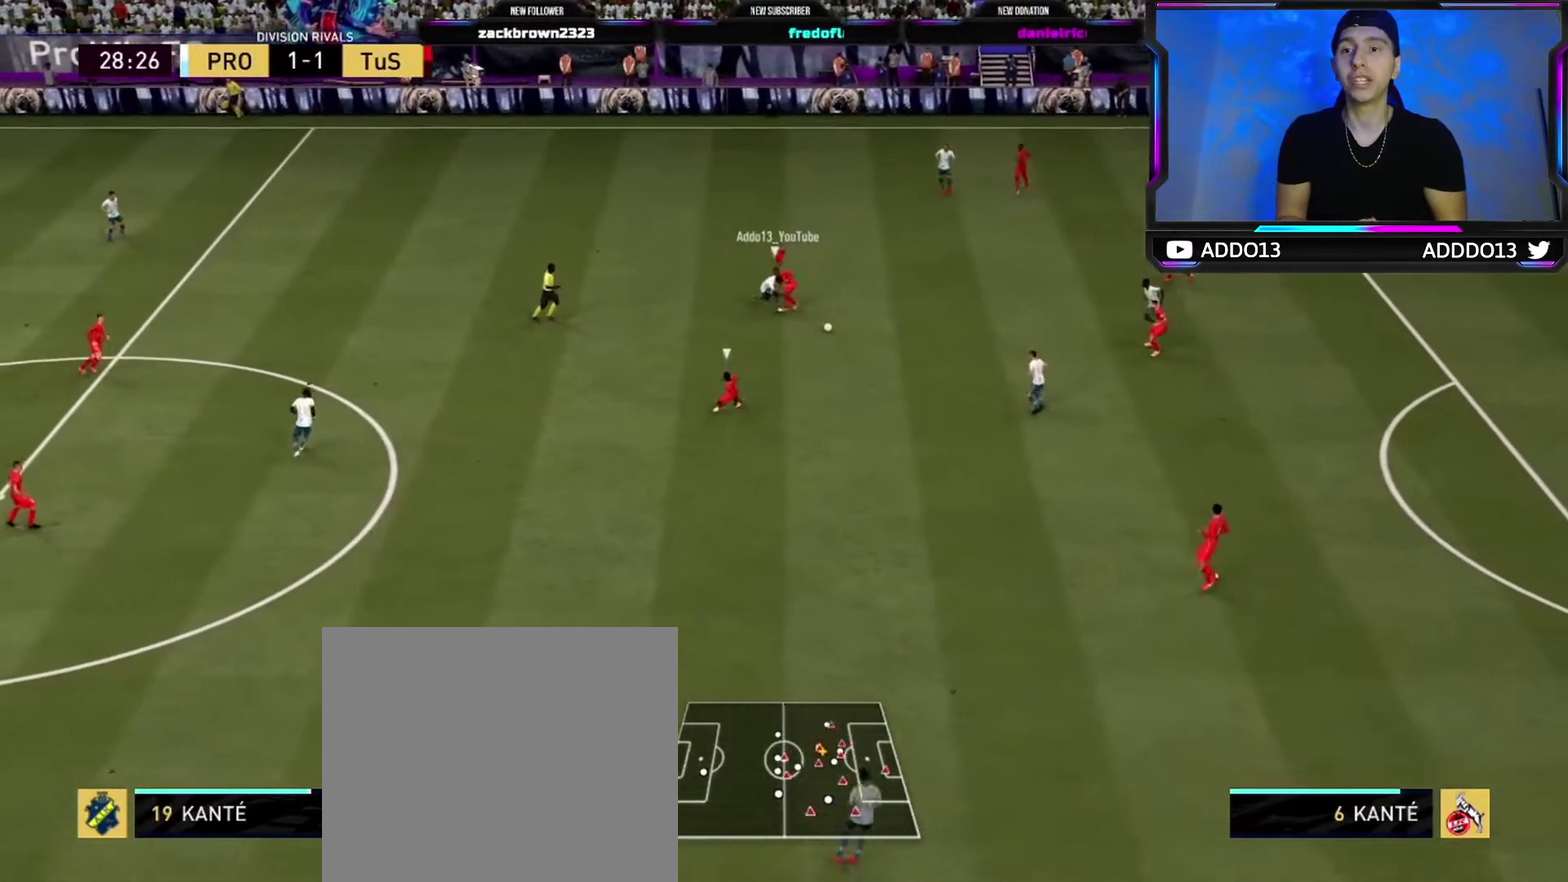
{"dt_ms": 300, "buttons": [], "left_stick": "down-left", "right_stick": "center", "events": [[50, "left_stick", "down-left"], [133, "left_stick", "up-left"], [183, "R2", "up"], [183, "left_stick", "left"], [233, "left_stick", "down-left"]]}
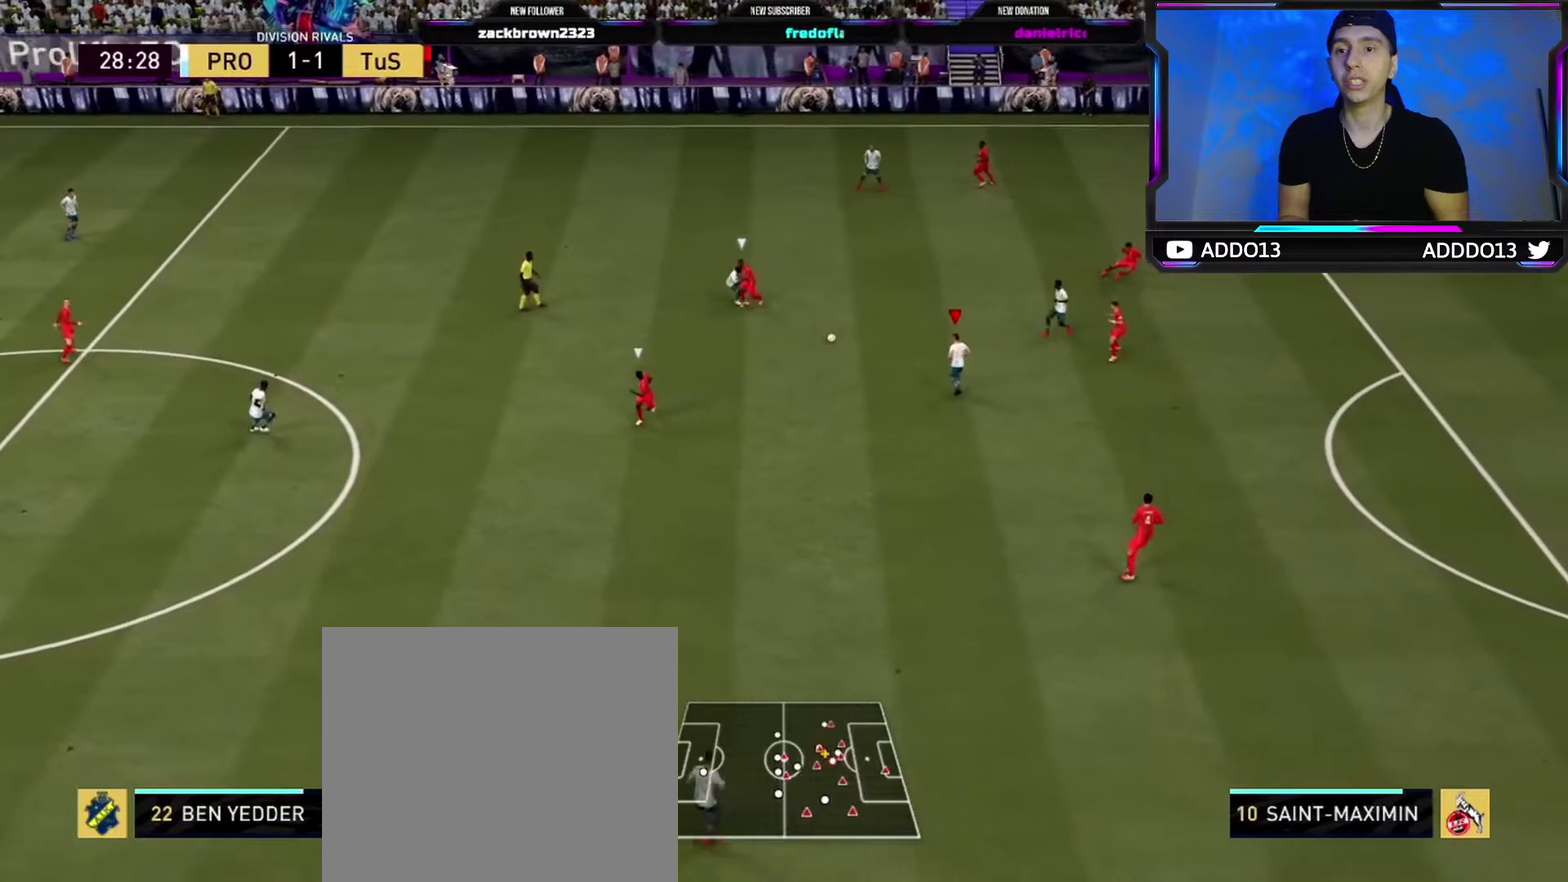
{"dt_ms": 800, "buttons": [], "left_stick": "right", "right_stick": "center", "events": [[17, "left_stick", "down"], [67, "left_stick", "down-right"], [350, "L1", "down"], [467, "L1", "up"], [467, "left_stick", "up-right"], [750, "left_stick", "right"]]}
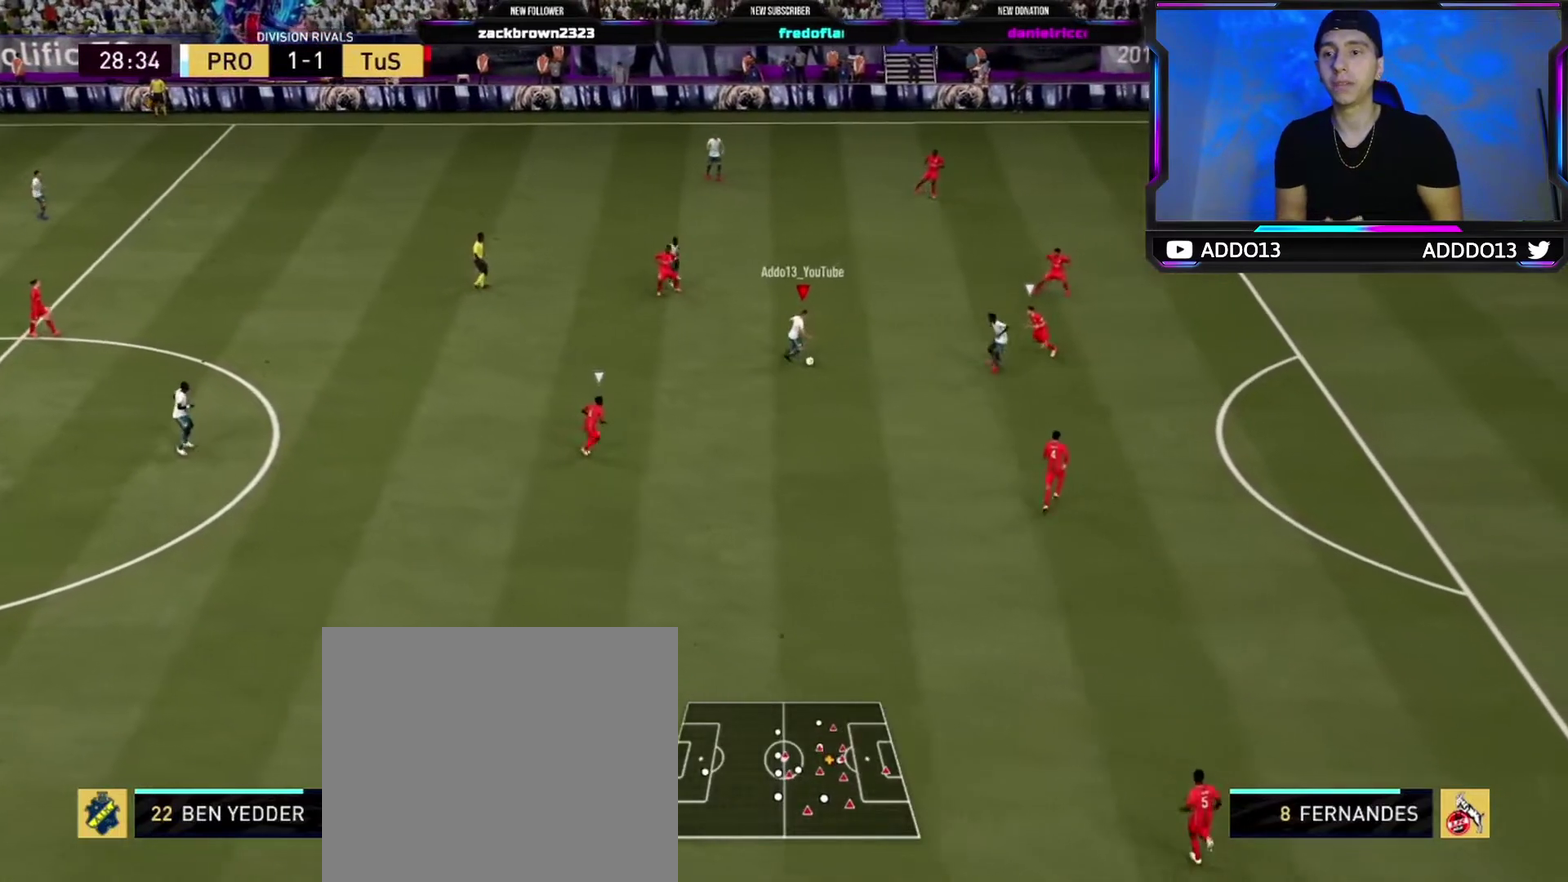
{"dt_ms": 600, "buttons": ["R2"], "left_stick": "right", "right_stick": "center", "events": [[217, "R2", "down"]]}
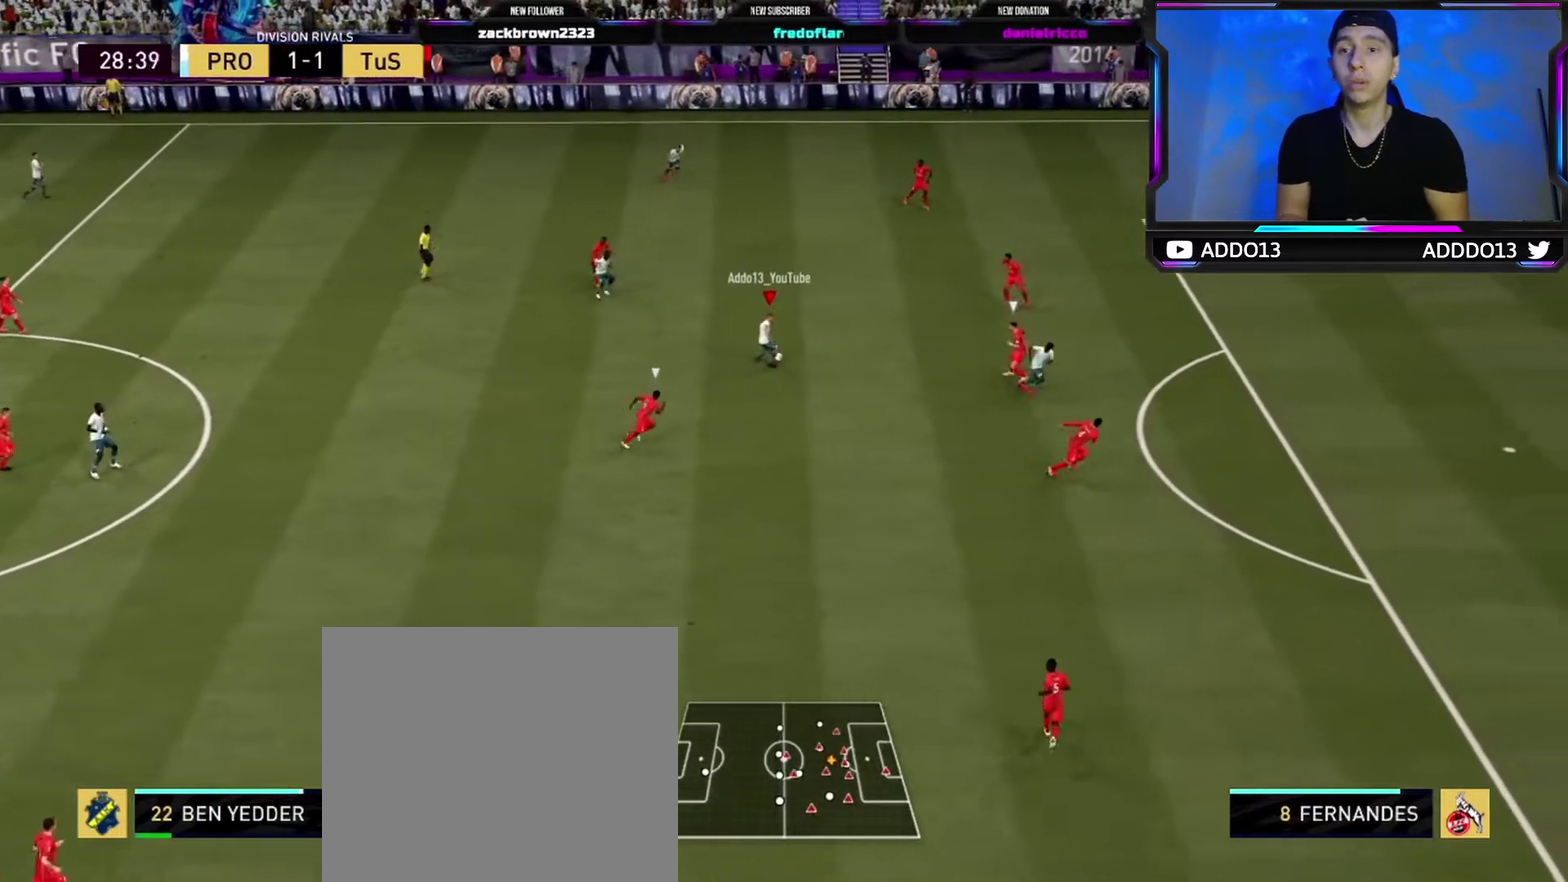
{"dt_ms": 300, "buttons": [], "left_stick": "right", "right_stick": "center", "events": [[33, "left_stick", "up-right"], [217, "left_stick", "right"], [283, "R2", "up"]]}
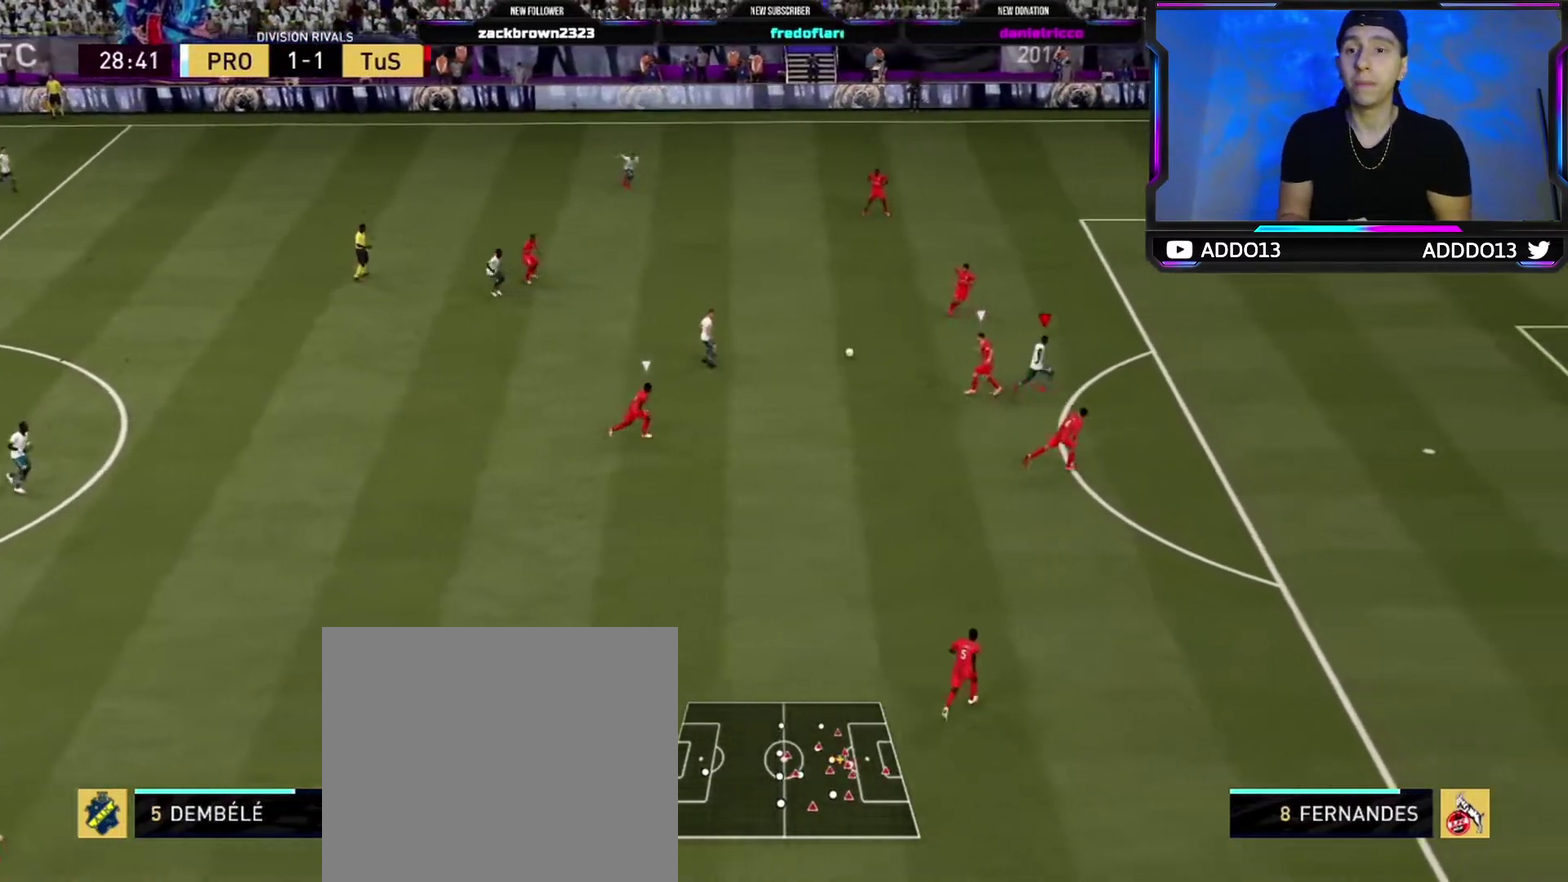
{"dt_ms": 300, "buttons": [], "left_stick": "right", "right_stick": "center", "events": []}
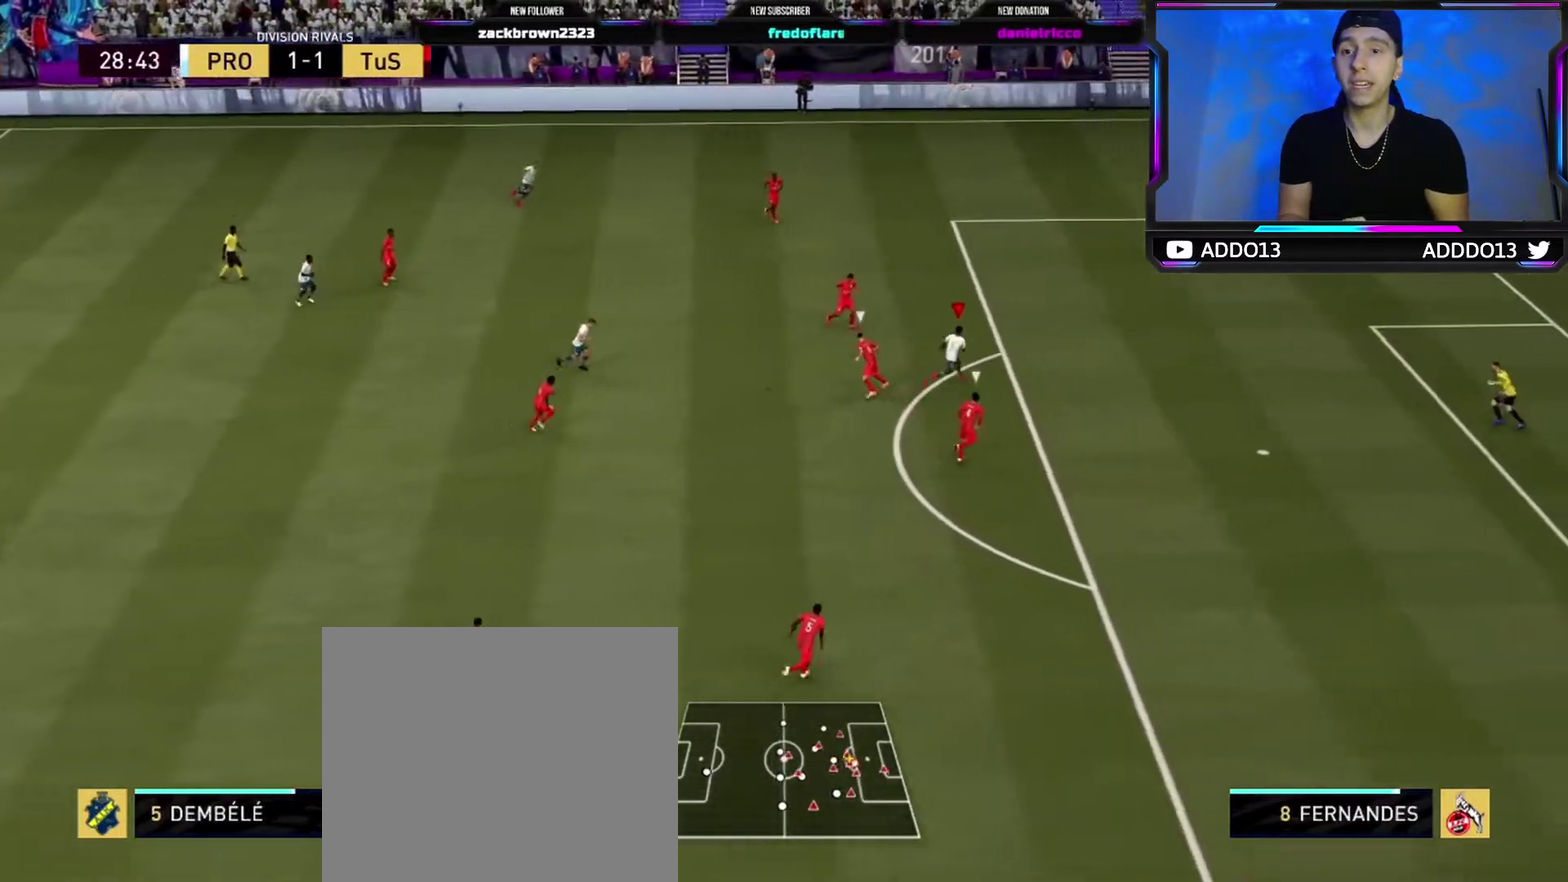
{"dt_ms": 500, "buttons": [], "left_stick": "up-right", "right_stick": "up-left", "events": [[450, "right_stick", "up-left"], [483, "left_stick", "up-right"]]}
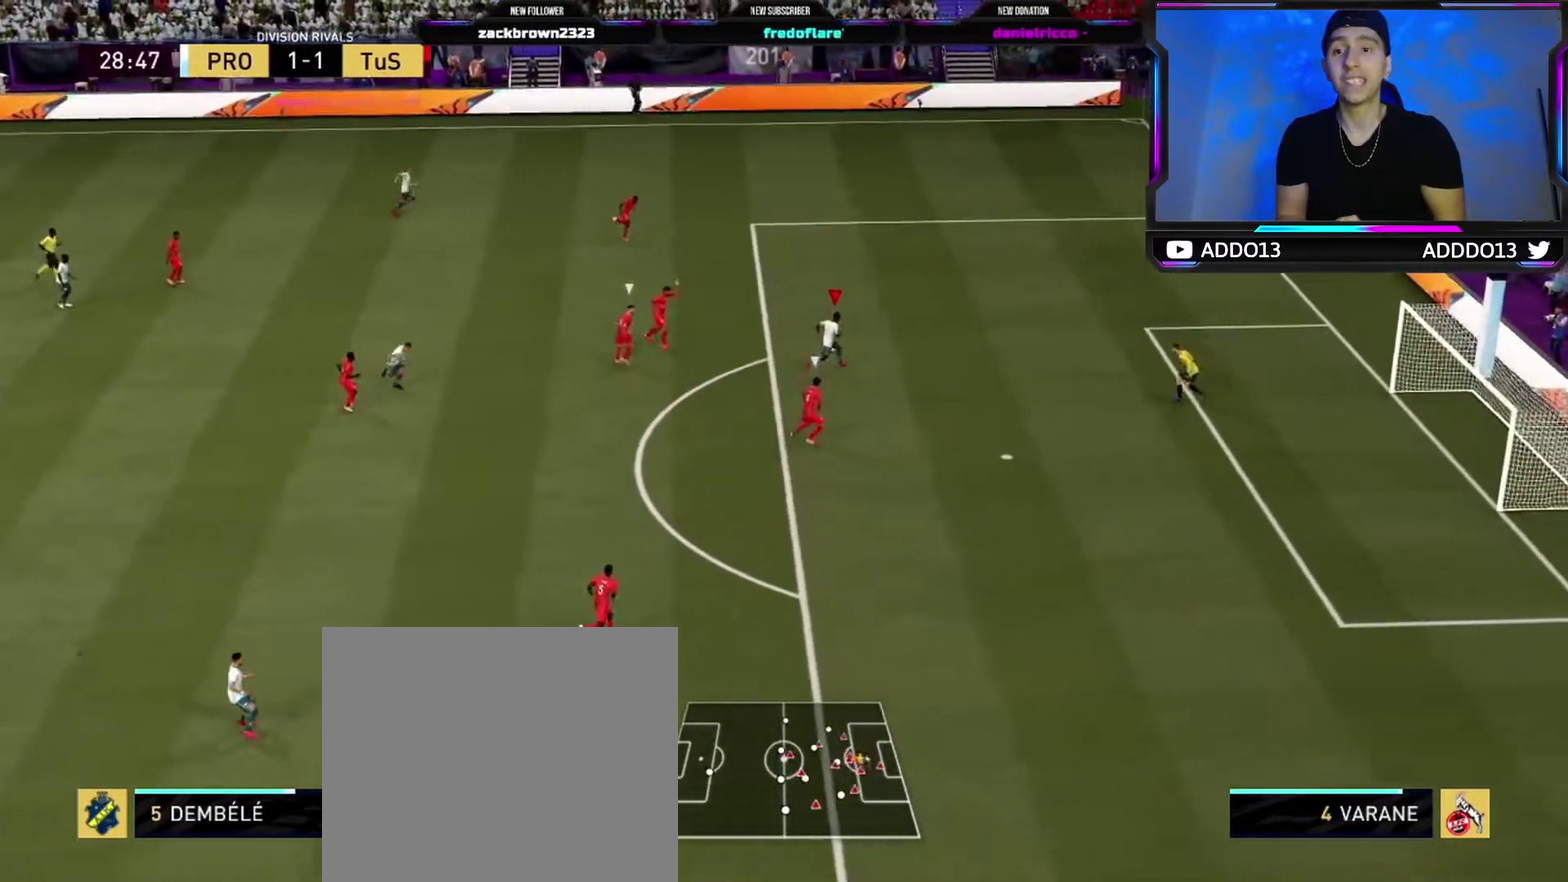
{"dt_ms": 700, "buttons": [], "left_stick": "up-right", "right_stick": "center", "events": [[100, "left_stick", "right"], [167, "left_stick", "up-right"], [333, "right_stick", "center"]]}
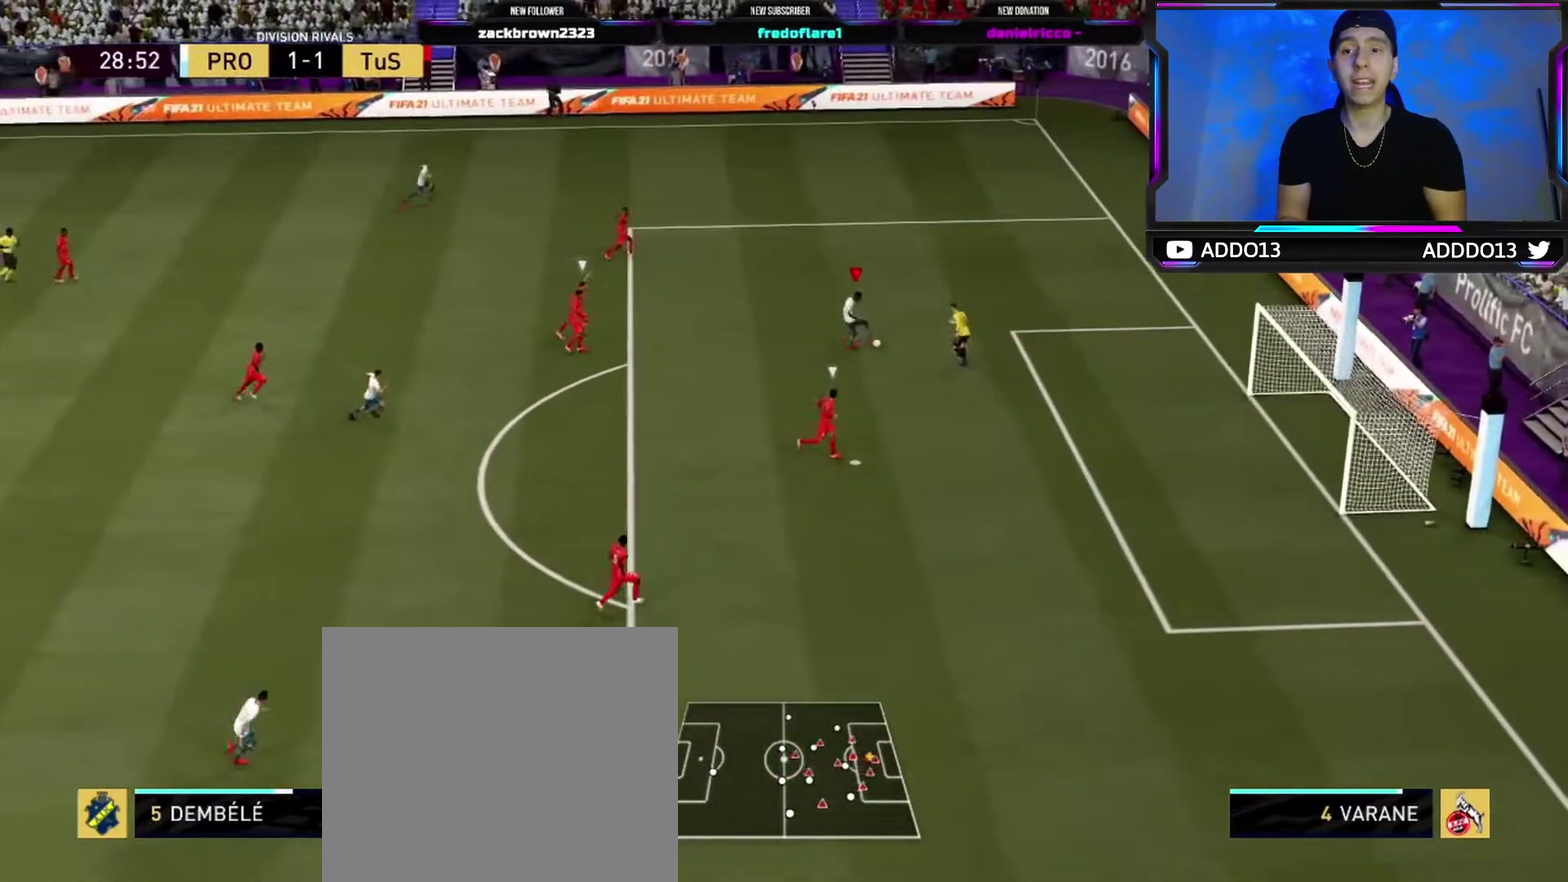
{"dt_ms": 600, "buttons": [], "left_stick": "right", "right_stick": "center", "events": [[500, "left_stick", "right"]]}
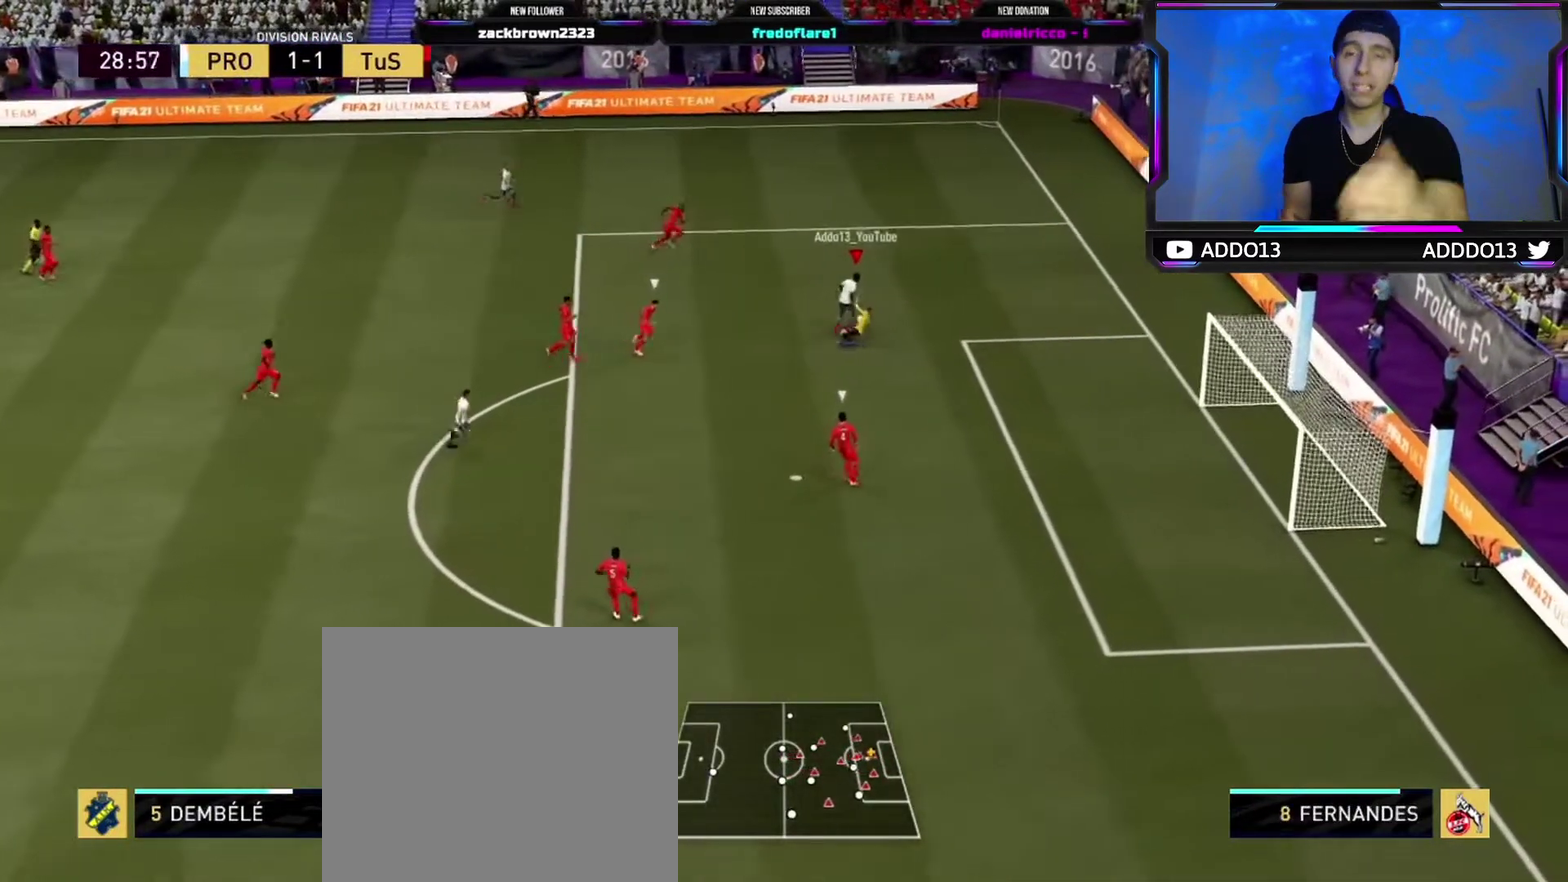
{"dt_ms": 600, "buttons": [], "left_stick": "down-right", "right_stick": "center", "events": [[67, "left_stick", "down-right"], [417, "CIRCLE", "down"], [517, "CIRCLE", "up"]]}
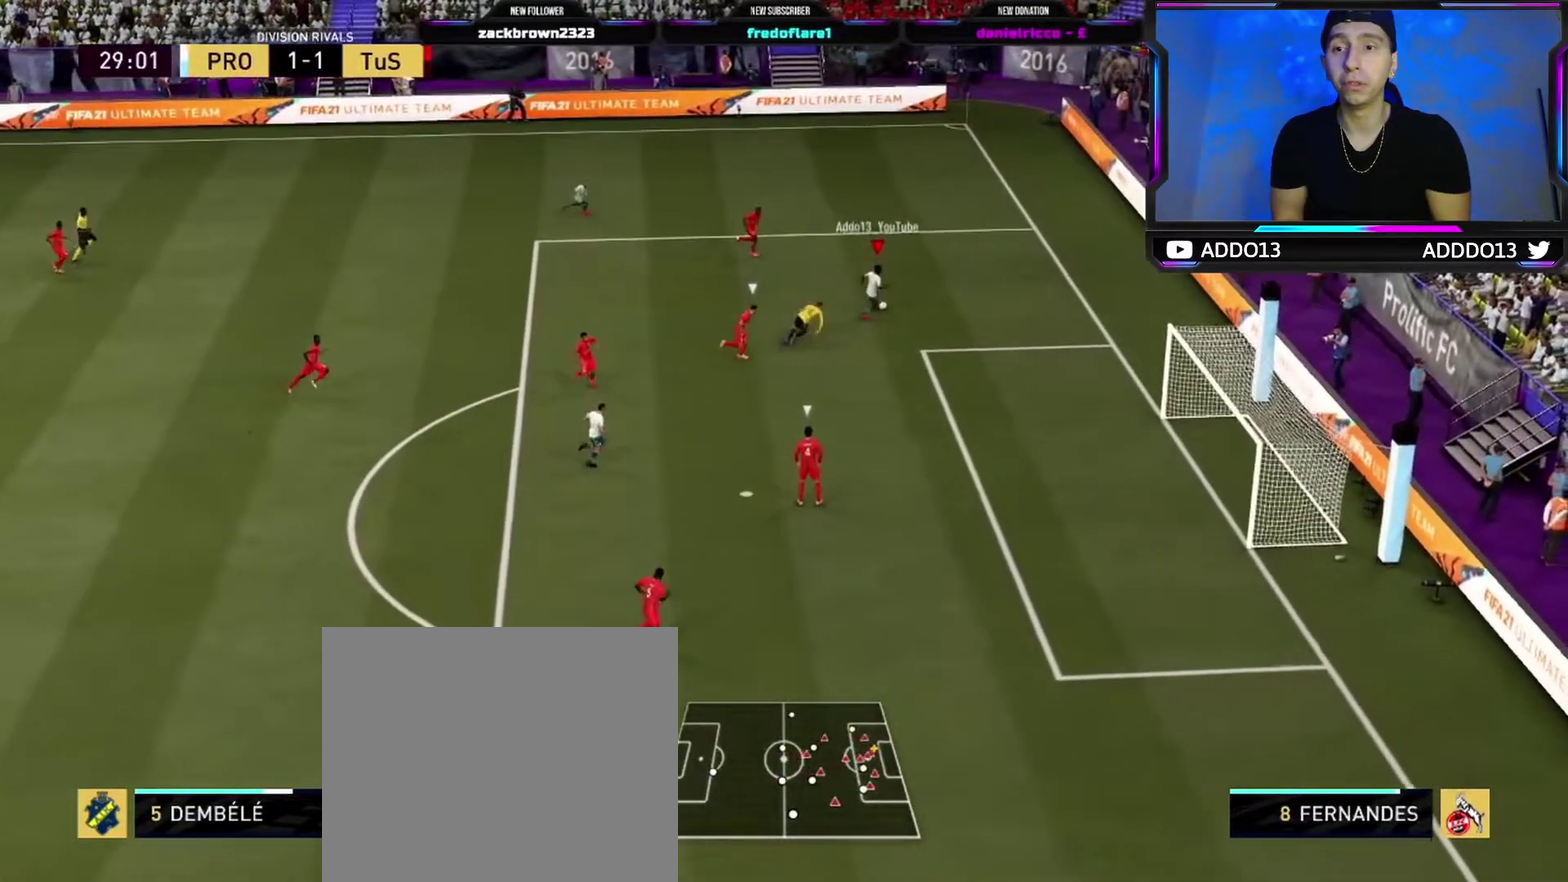
{"dt_ms": 500, "buttons": [], "left_stick": "down-right", "right_stick": "center", "events": []}
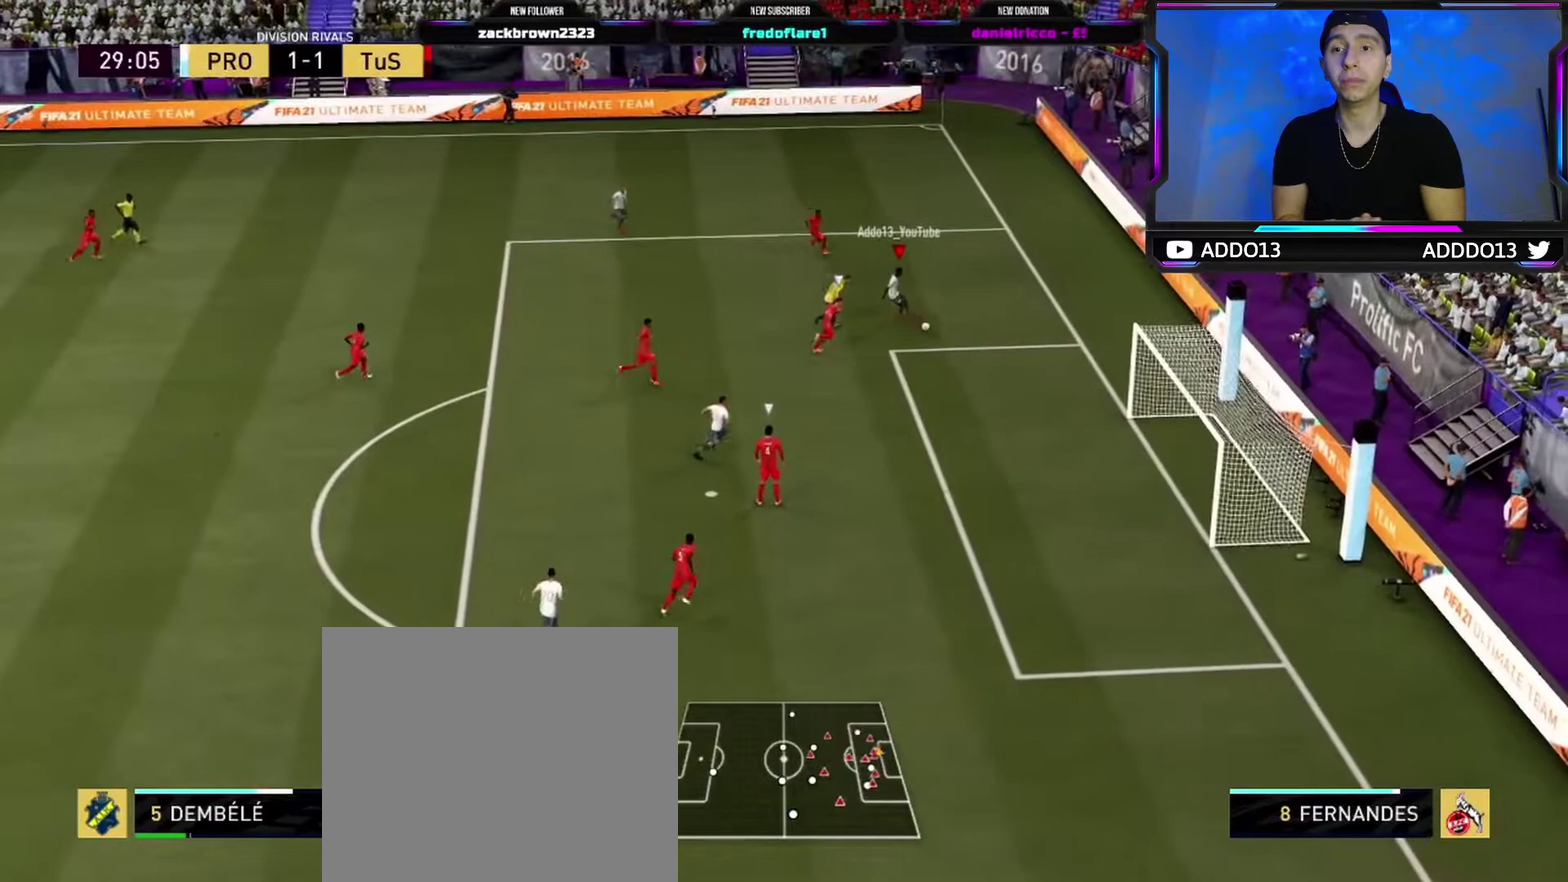
{"dt_ms": 300, "buttons": [], "left_stick": "left", "right_stick": "center", "events": [[67, "left_stick", "down-left"], [167, "left_stick", "left"]]}